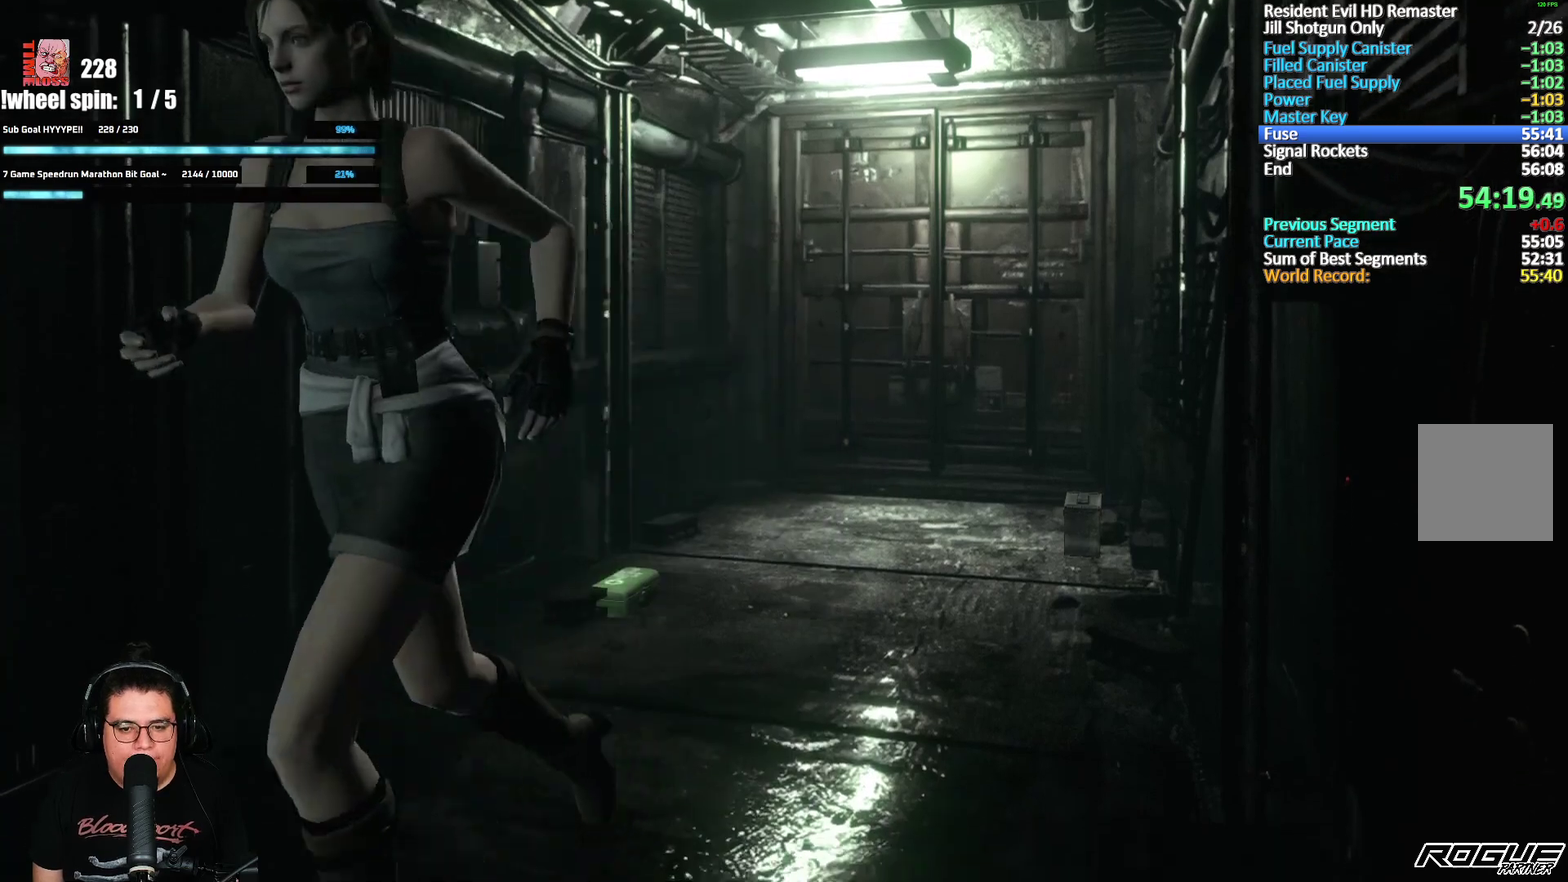
Gameplay with a controller (Xbox layout); each line is a JSON object with the inputs held at the frame after it. "events" lists button and stick changes between this image and that frame as [ms after this image, input, new state], when the widget could be followed in between.
{"buttons": ["X", "DPAD_UP"], "left_stick": "center", "right_stick": "center", "events": []}
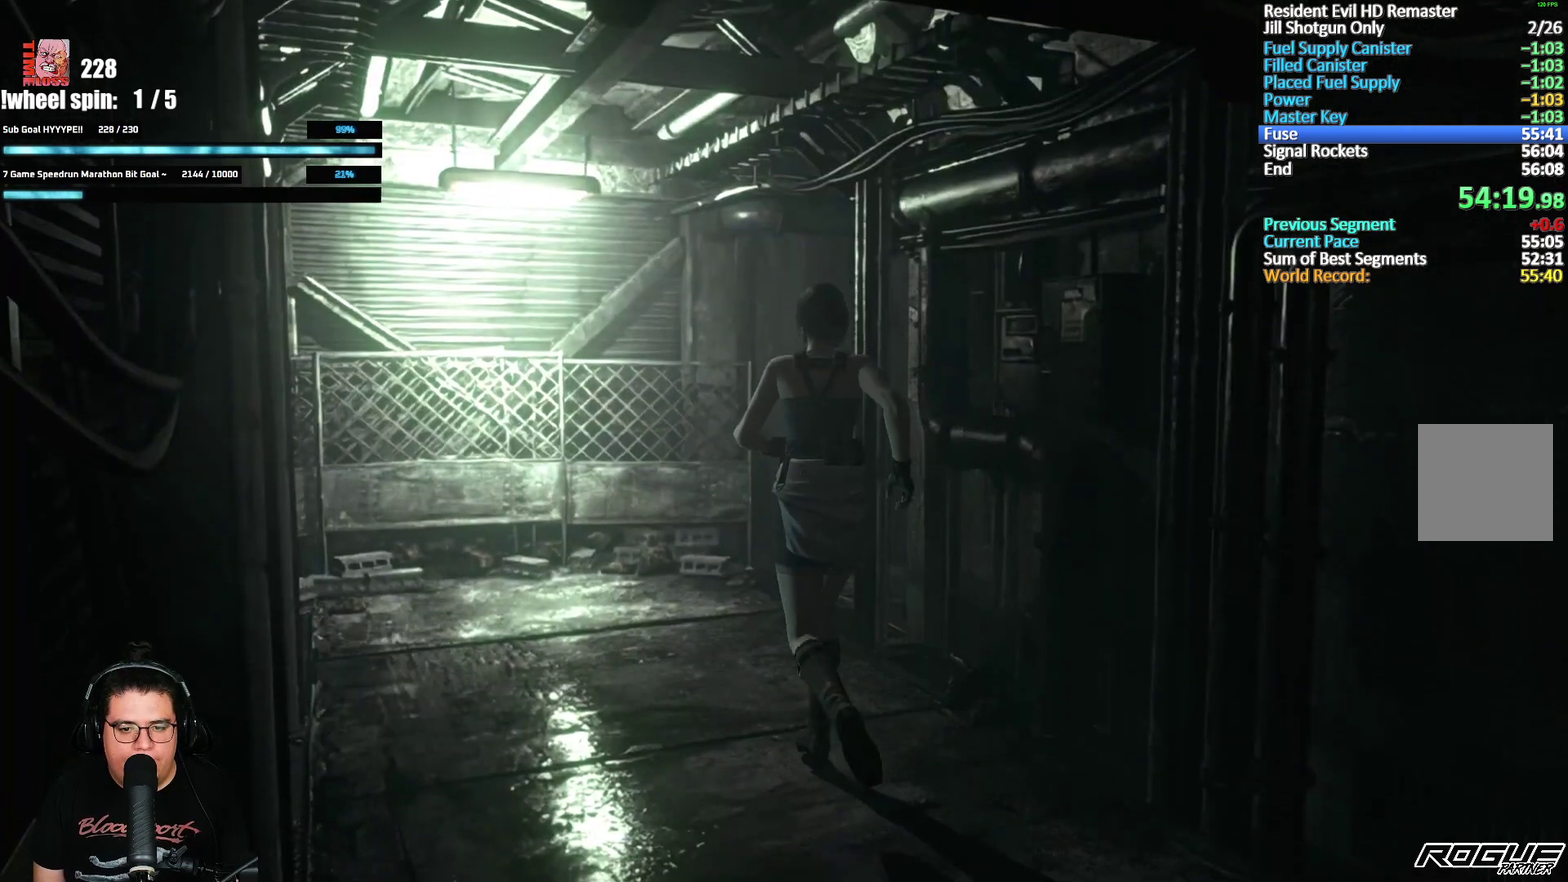
{"buttons": ["DPAD_UP"], "left_stick": "center", "right_stick": "center", "events": [[83, "DPAD_UP", "up"], [83, "X", "up"], [200, "START", "down"], [317, "START", "up"], [500, "DPAD_UP", "down"]]}
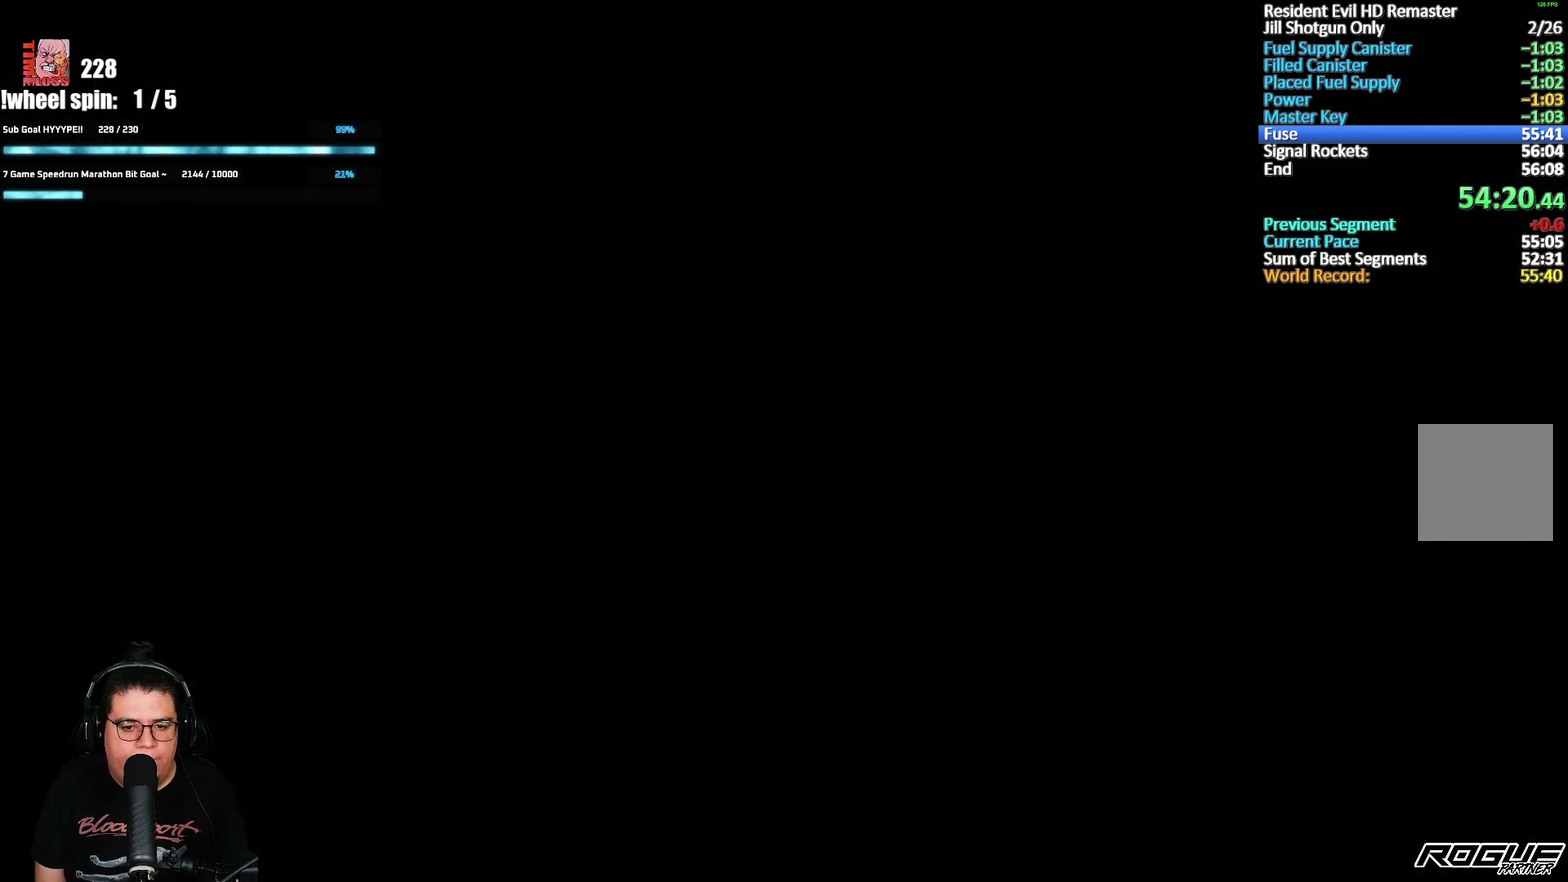
{"buttons": ["X", "DPAD_UP"], "left_stick": "center", "right_stick": "center", "events": [[17, "X", "down"], [417, "DPAD_RIGHT", "down"], [500, "DPAD_RIGHT", "up"]]}
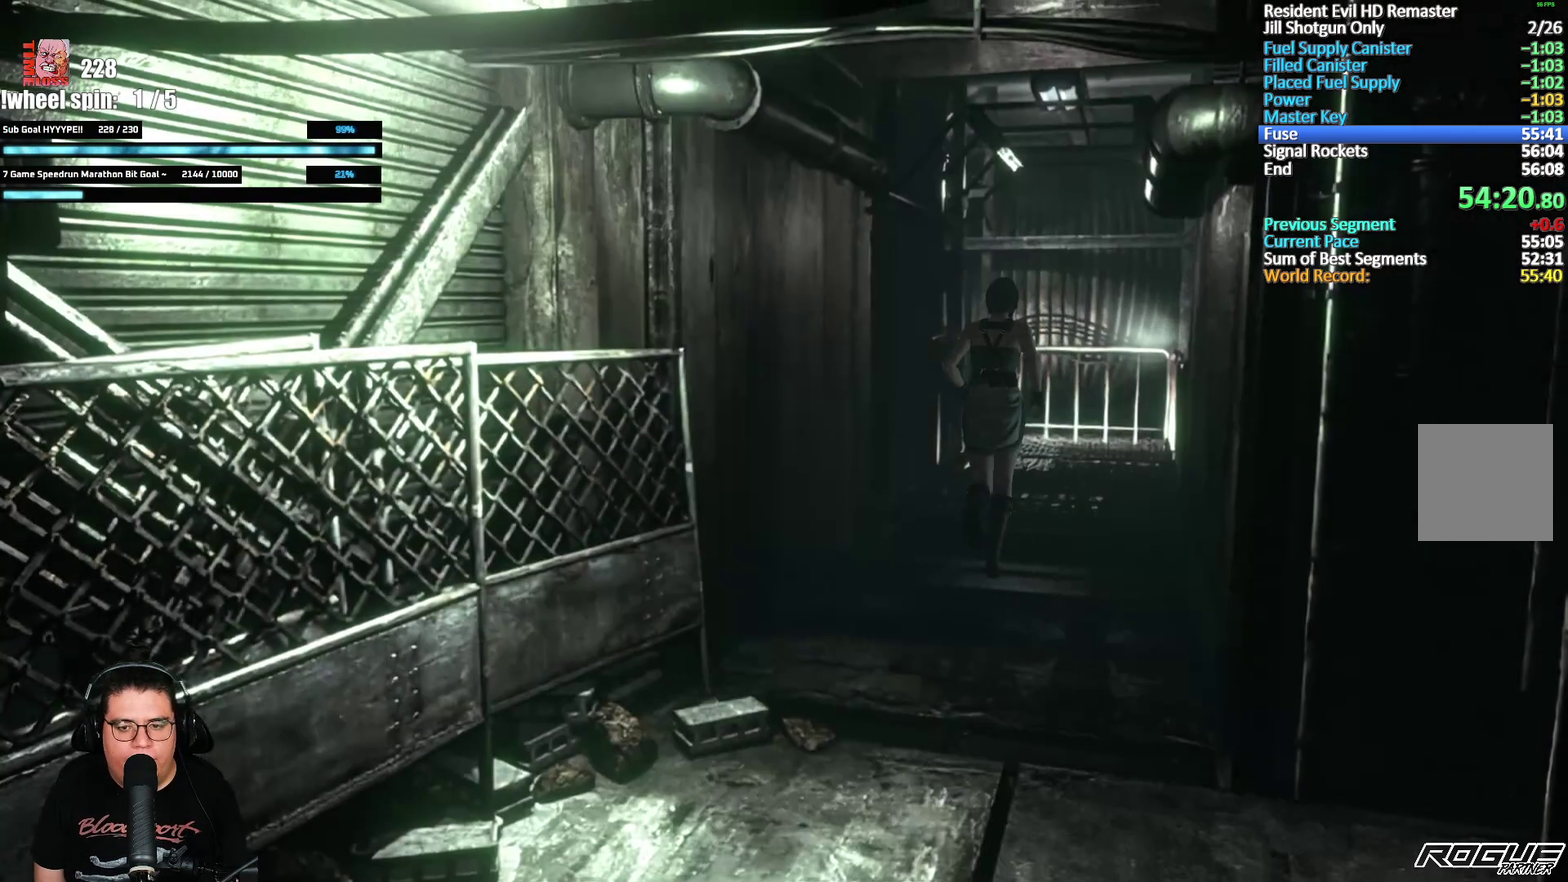
{"buttons": ["X", "DPAD_UP"], "left_stick": "center", "right_stick": "center", "events": []}
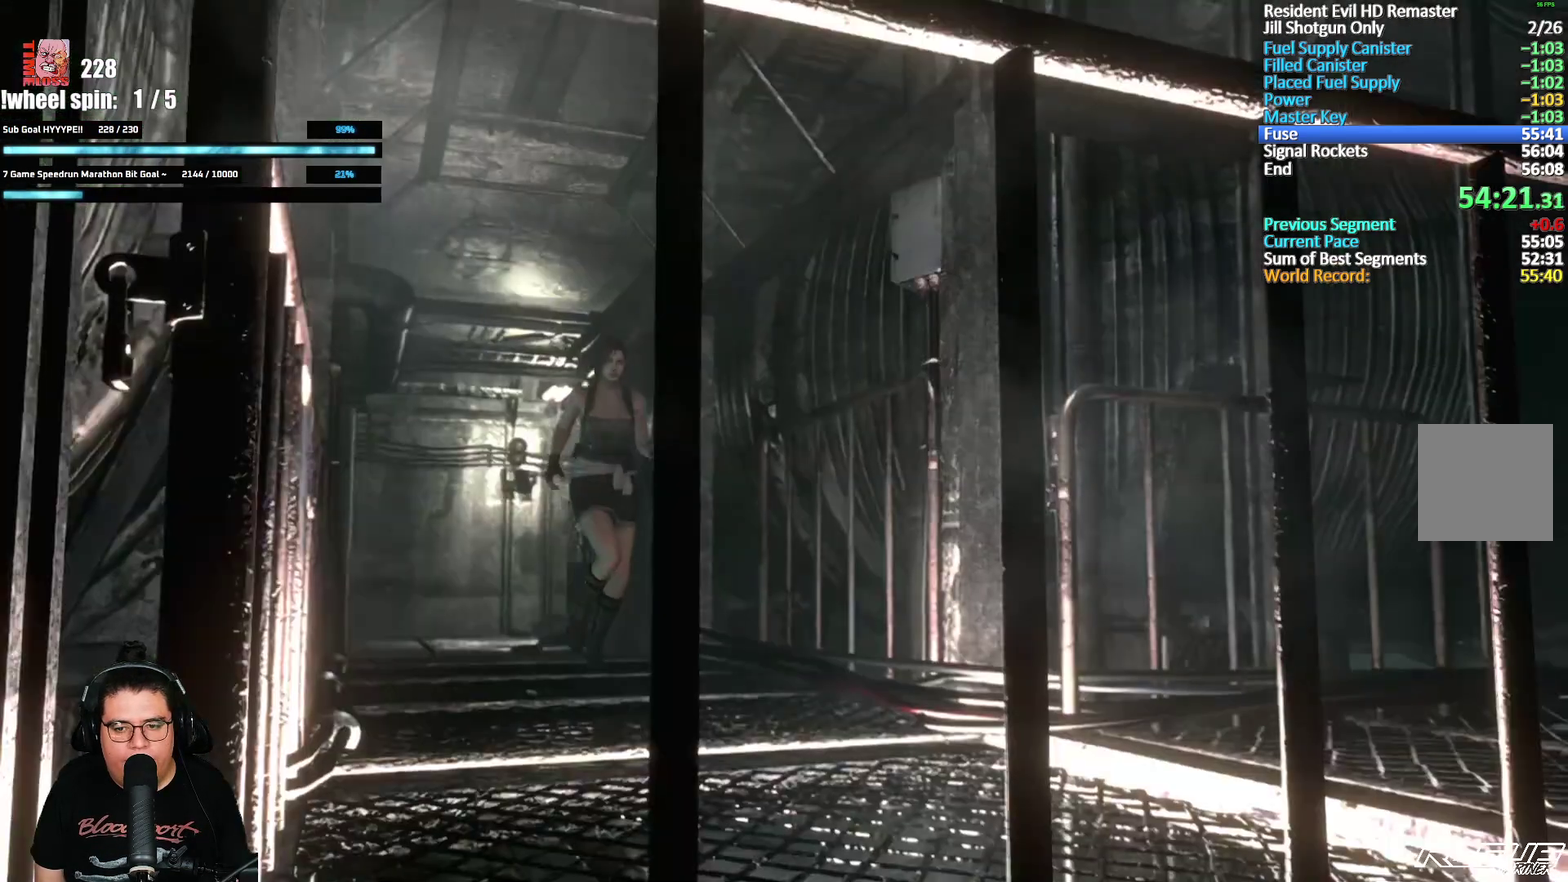
{"buttons": ["X", "DPAD_UP"], "left_stick": "center", "right_stick": "center", "events": []}
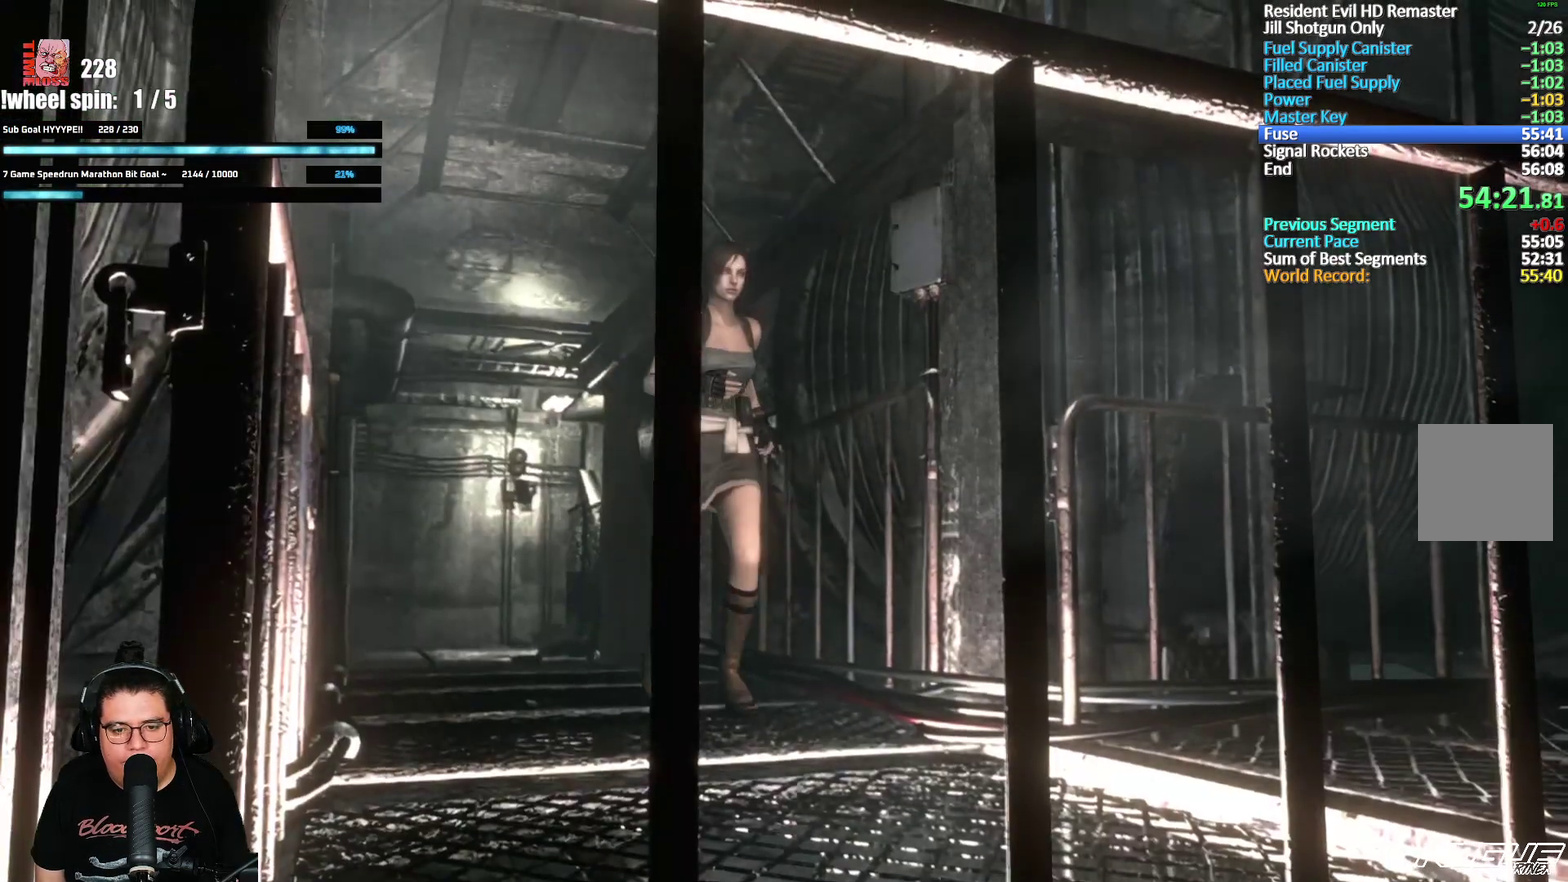
{"buttons": ["X", "DPAD_UP", "DPAD_LEFT"], "left_stick": "center", "right_stick": "center", "events": [[200, "DPAD_LEFT", "down"], [383, "DPAD_LEFT", "up"], [483, "DPAD_LEFT", "down"]]}
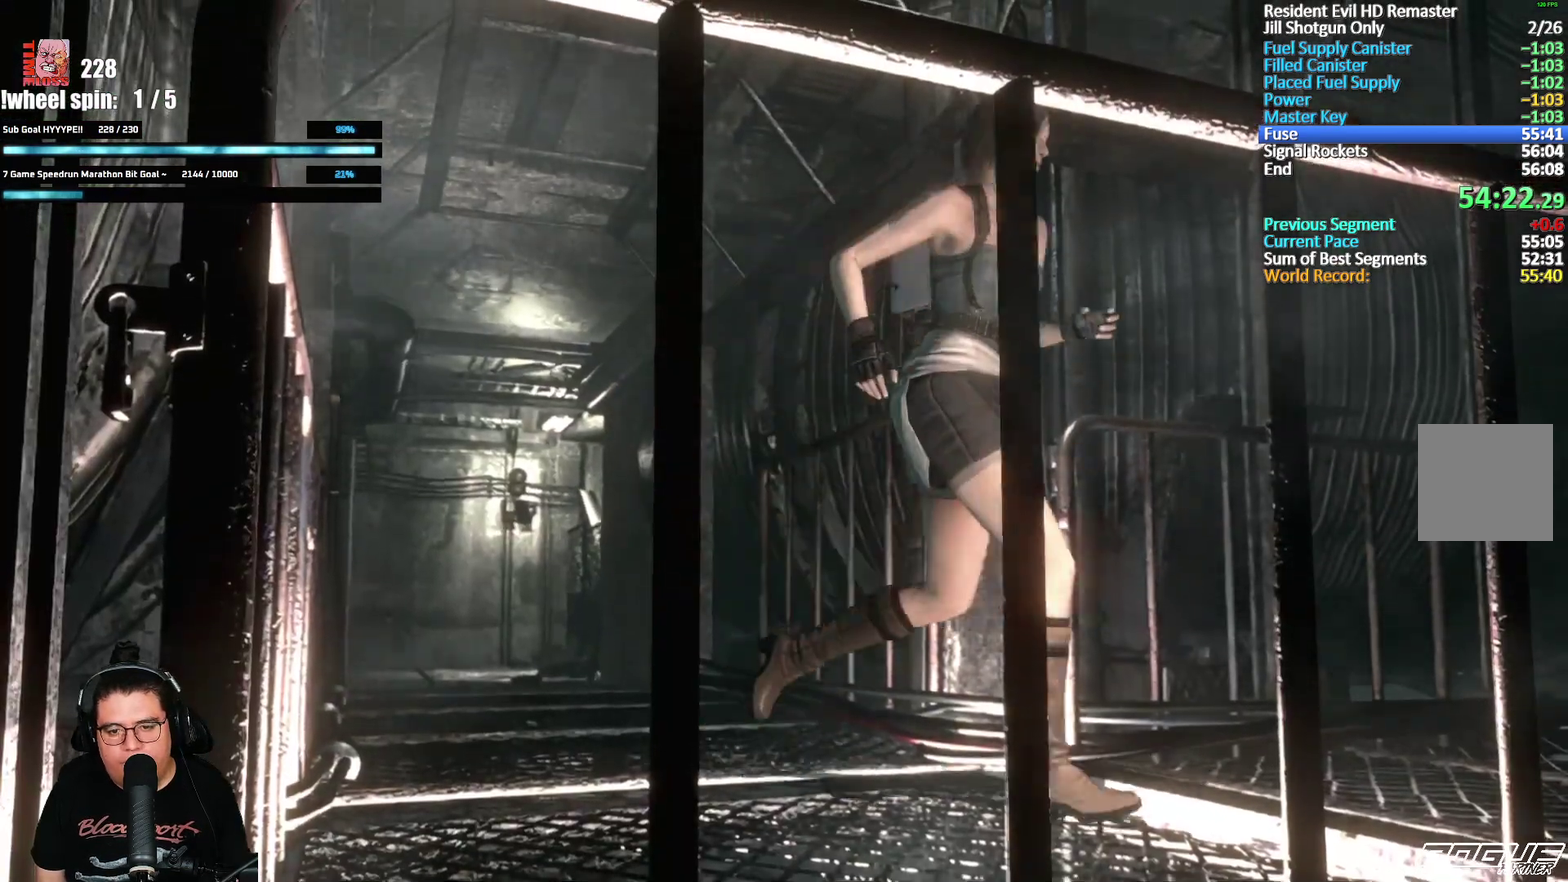
{"buttons": ["X", "DPAD_UP"], "left_stick": "center", "right_stick": "center", "events": [[283, "DPAD_LEFT", "up"]]}
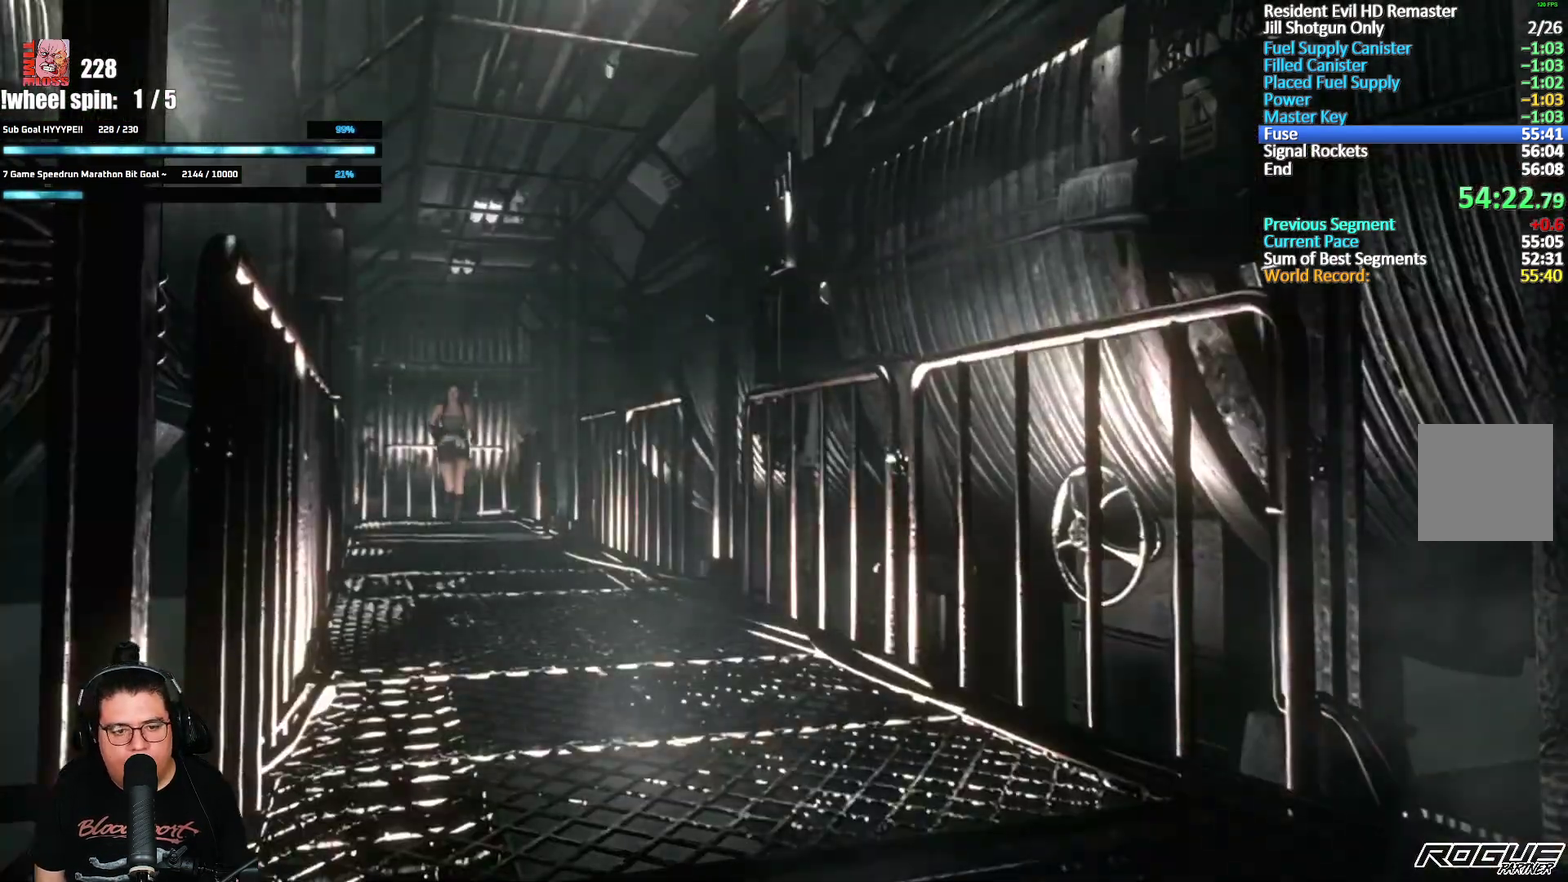
{"buttons": ["X", "DPAD_UP"], "left_stick": "center", "right_stick": "center", "events": [[150, "DPAD_LEFT", "down"], [250, "DPAD_LEFT", "up"], [433, "DPAD_RIGHT", "down"], [483, "DPAD_RIGHT", "up"]]}
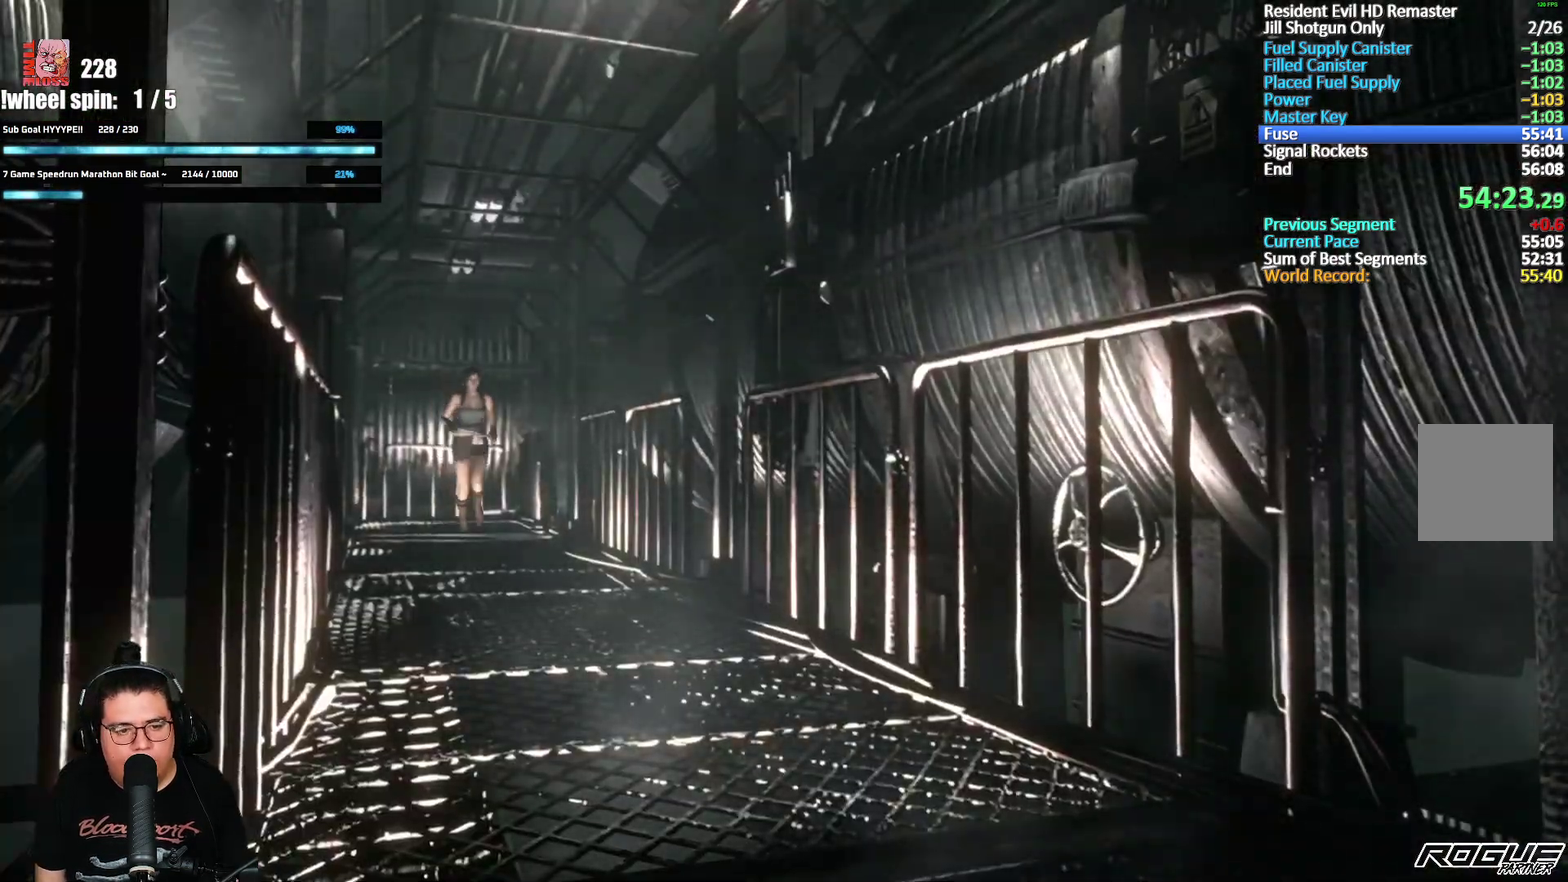
{"buttons": ["X", "DPAD_UP"], "left_stick": "center", "right_stick": "center", "events": [[317, "DPAD_RIGHT", "down"], [367, "DPAD_RIGHT", "up"]]}
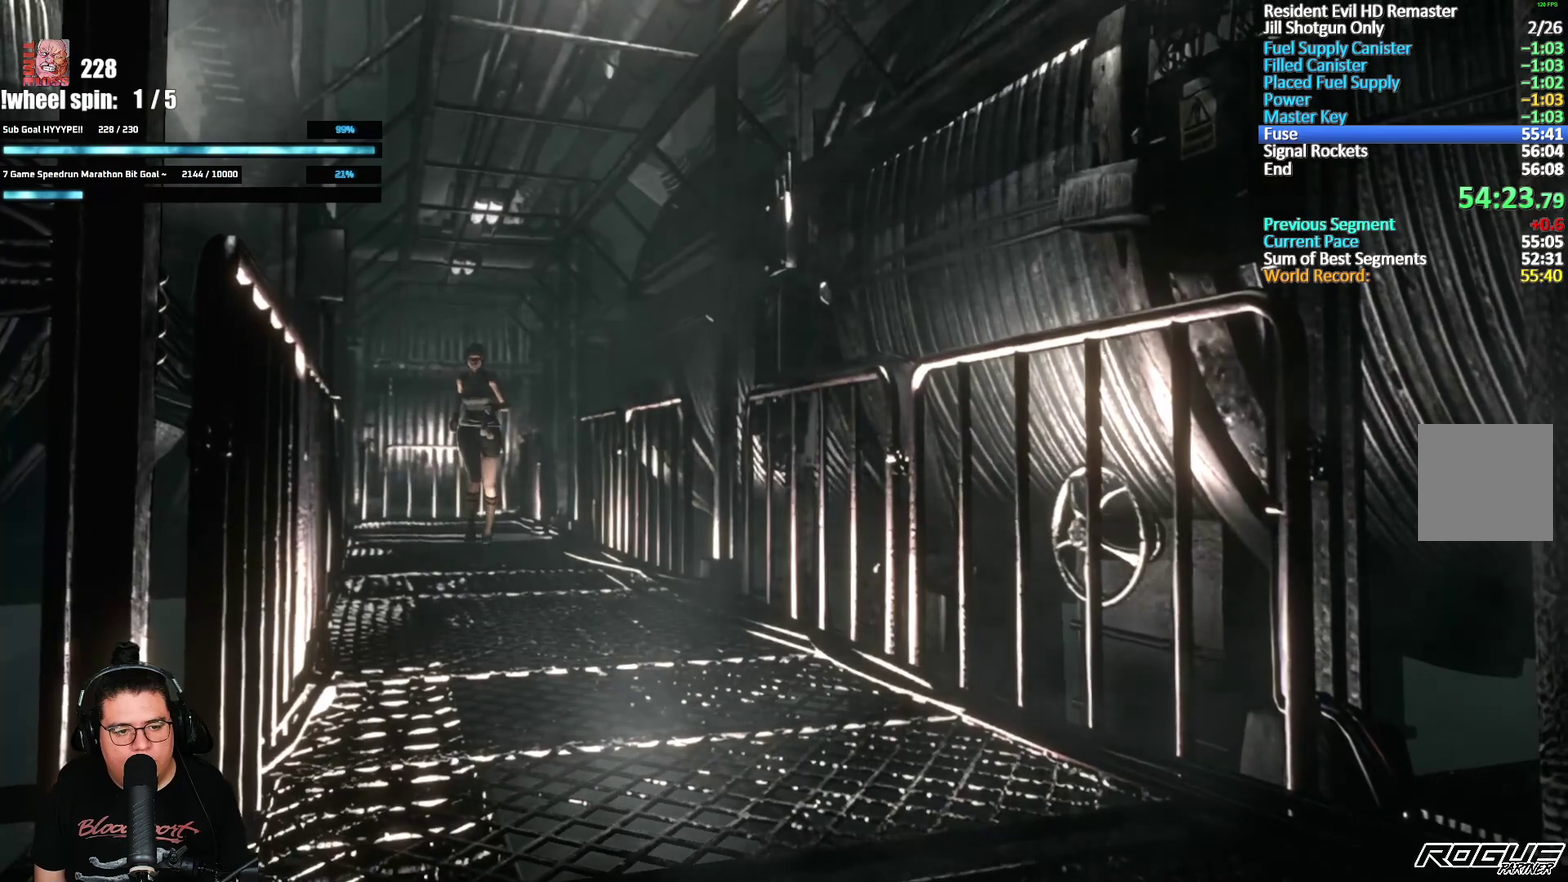
{"buttons": ["X", "DPAD_UP"], "left_stick": "center", "right_stick": "center", "events": [[150, "DPAD_LEFT", "down"], [233, "DPAD_LEFT", "up"]]}
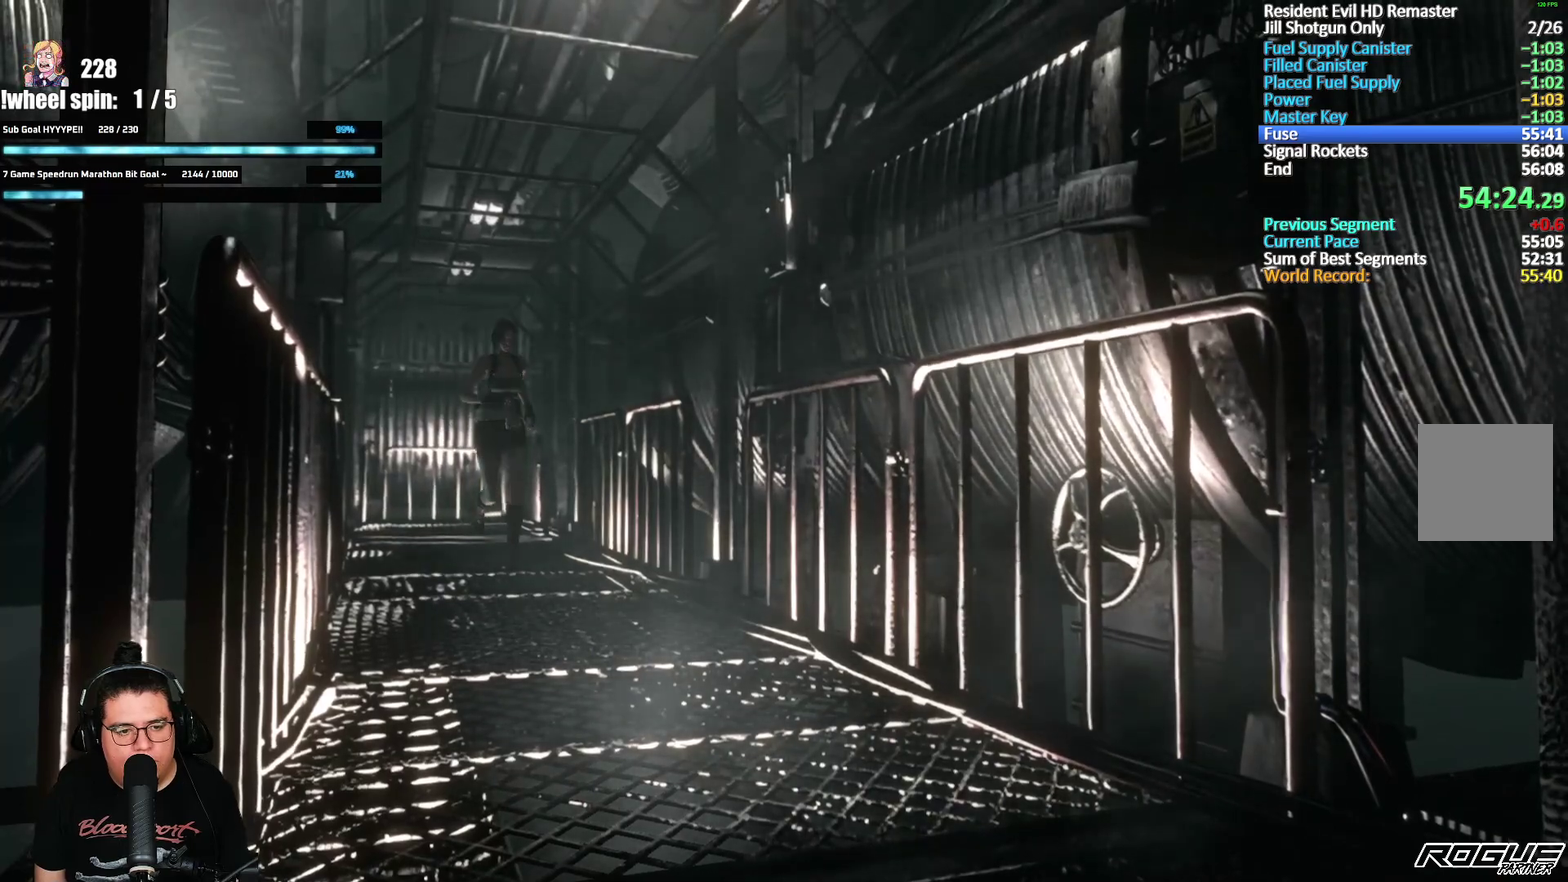
{"buttons": ["A", "X", "DPAD_UP"], "left_stick": "center", "right_stick": "center", "events": [[433, "A", "down"]]}
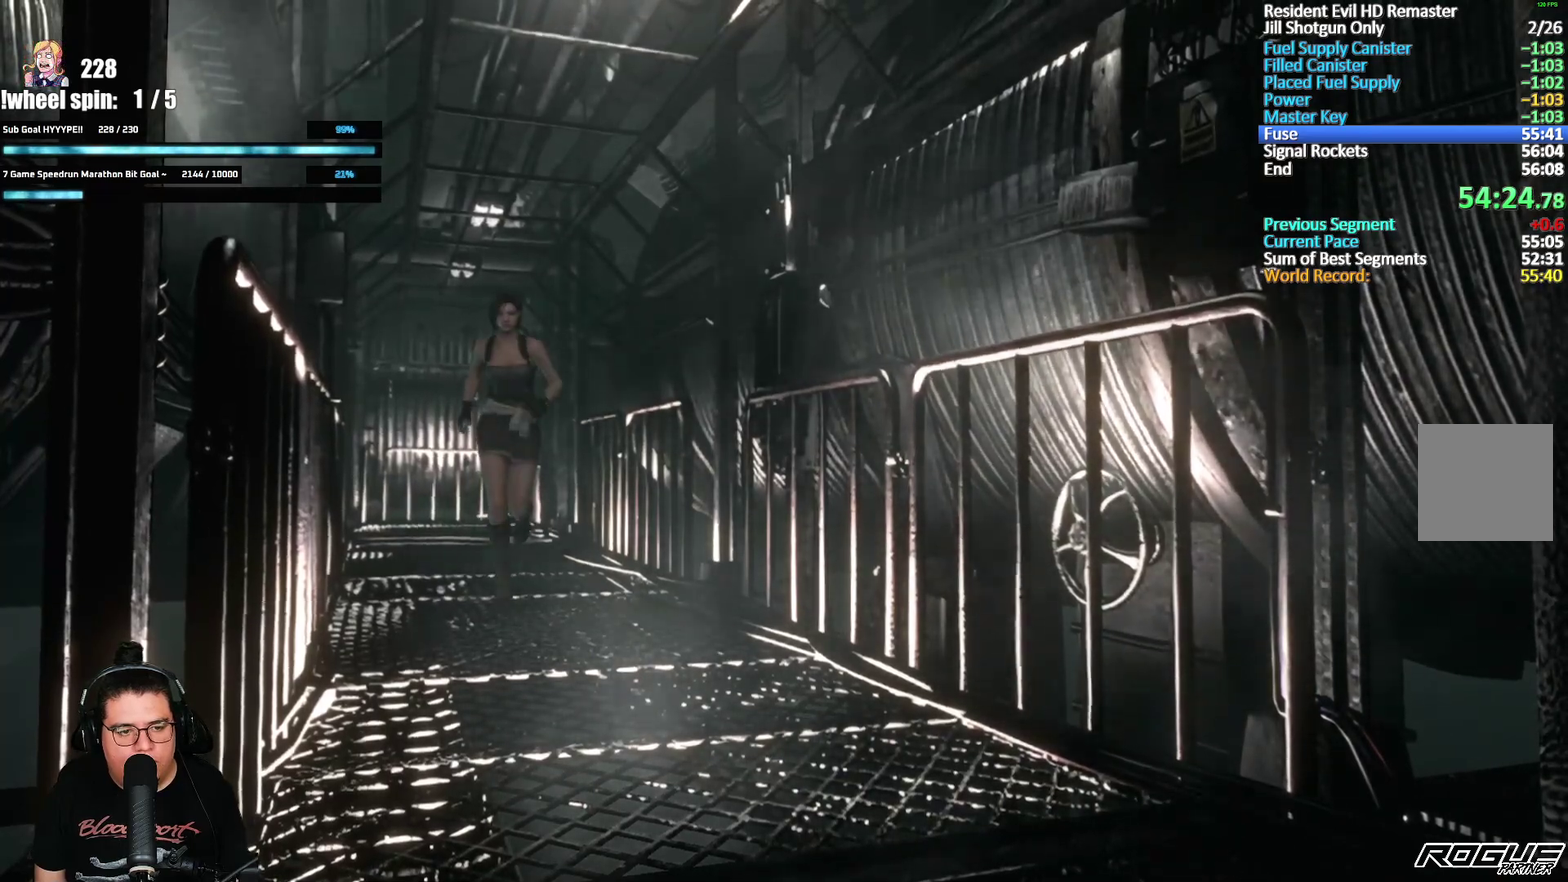
{"buttons": ["A", "X", "DPAD_UP"], "left_stick": "center", "right_stick": "center", "events": [[33, "A", "up"], [117, "A", "down"], [200, "A", "up"], [300, "A", "down"], [383, "A", "up"], [400, "DPAD_LEFT", "down"], [450, "A", "down"], [450, "DPAD_LEFT", "up"]]}
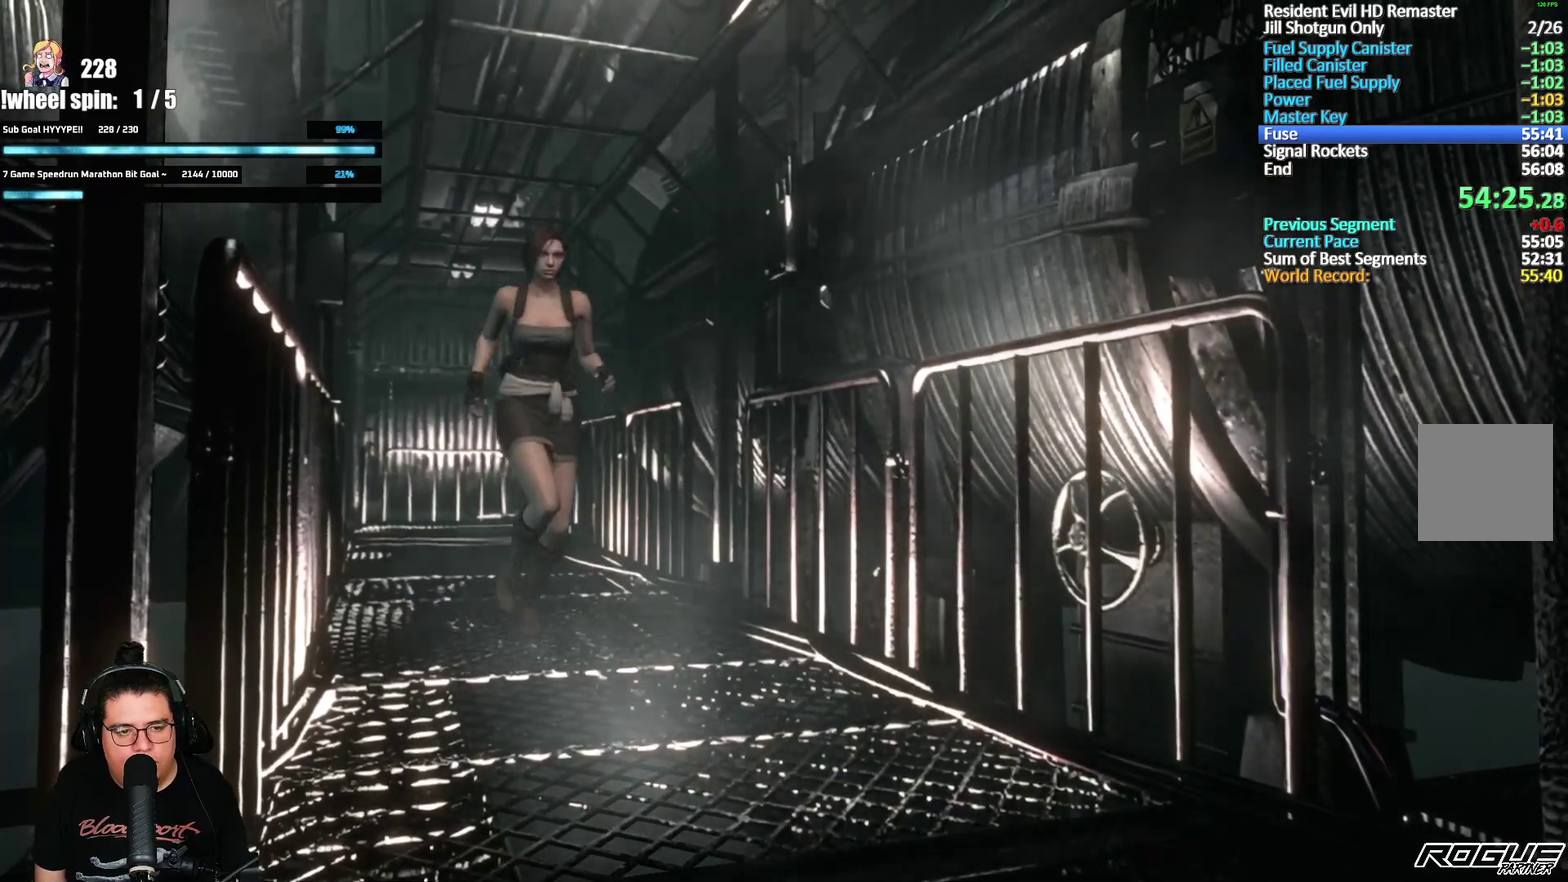
{"buttons": ["X", "DPAD_UP"], "left_stick": "center", "right_stick": "center", "events": [[33, "A", "up"], [117, "A", "down"], [200, "A", "up"], [267, "A", "down"], [333, "A", "up"], [400, "A", "down"], [483, "A", "up"]]}
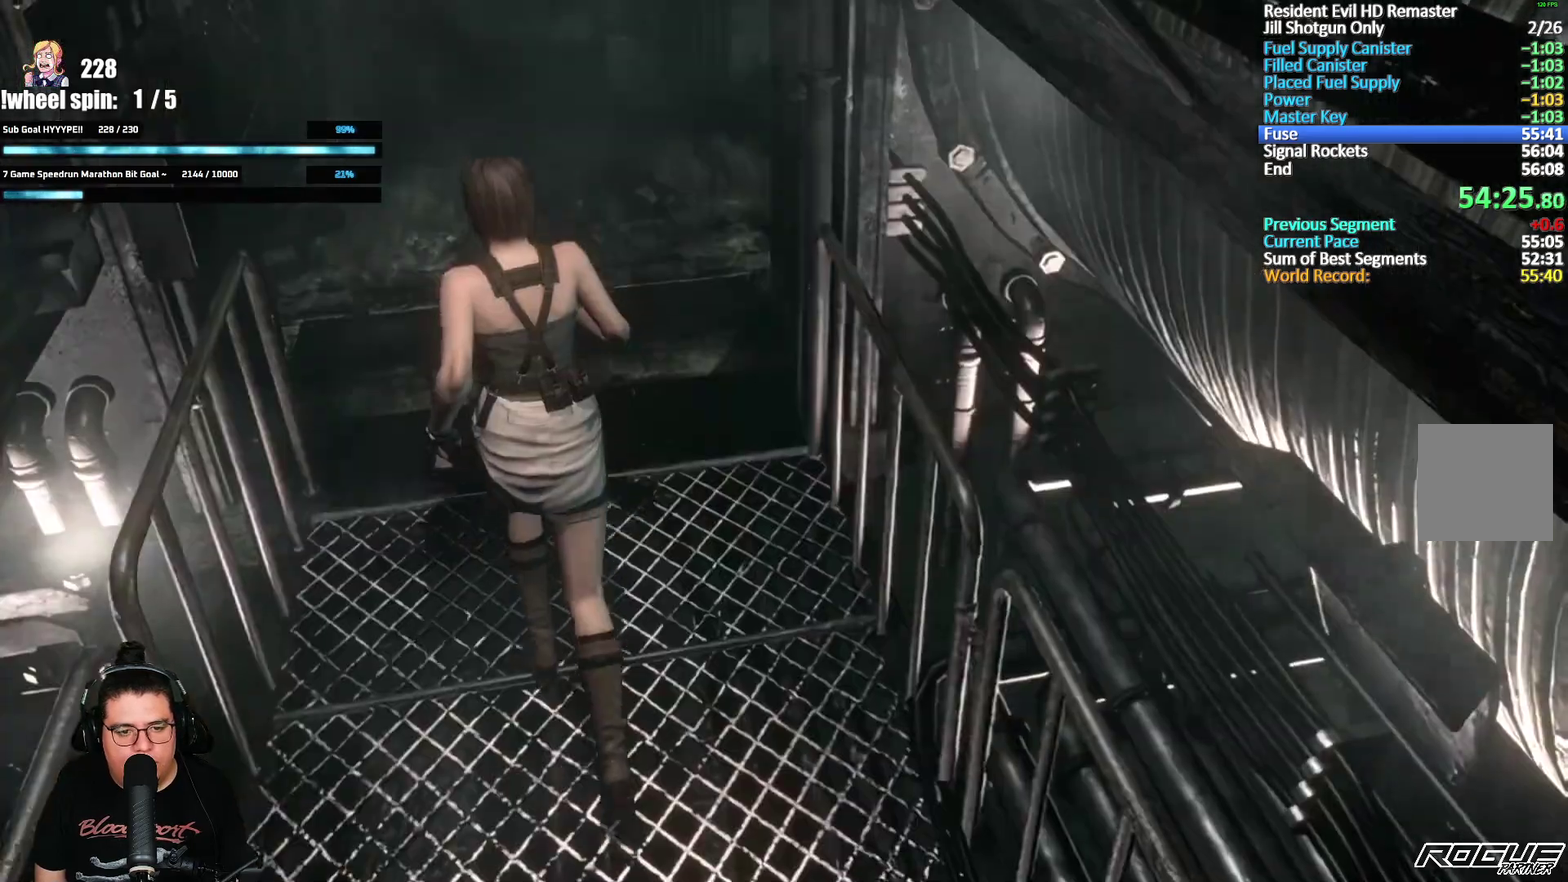
{"buttons": ["A", "X", "DPAD_UP"], "left_stick": "center", "right_stick": "center", "events": [[50, "A", "down"], [100, "A", "up"], [200, "A", "down"], [200, "DPAD_RIGHT", "down"], [250, "A", "up"], [250, "DPAD_RIGHT", "up"], [317, "A", "down"], [383, "A", "up"], [450, "A", "down"]]}
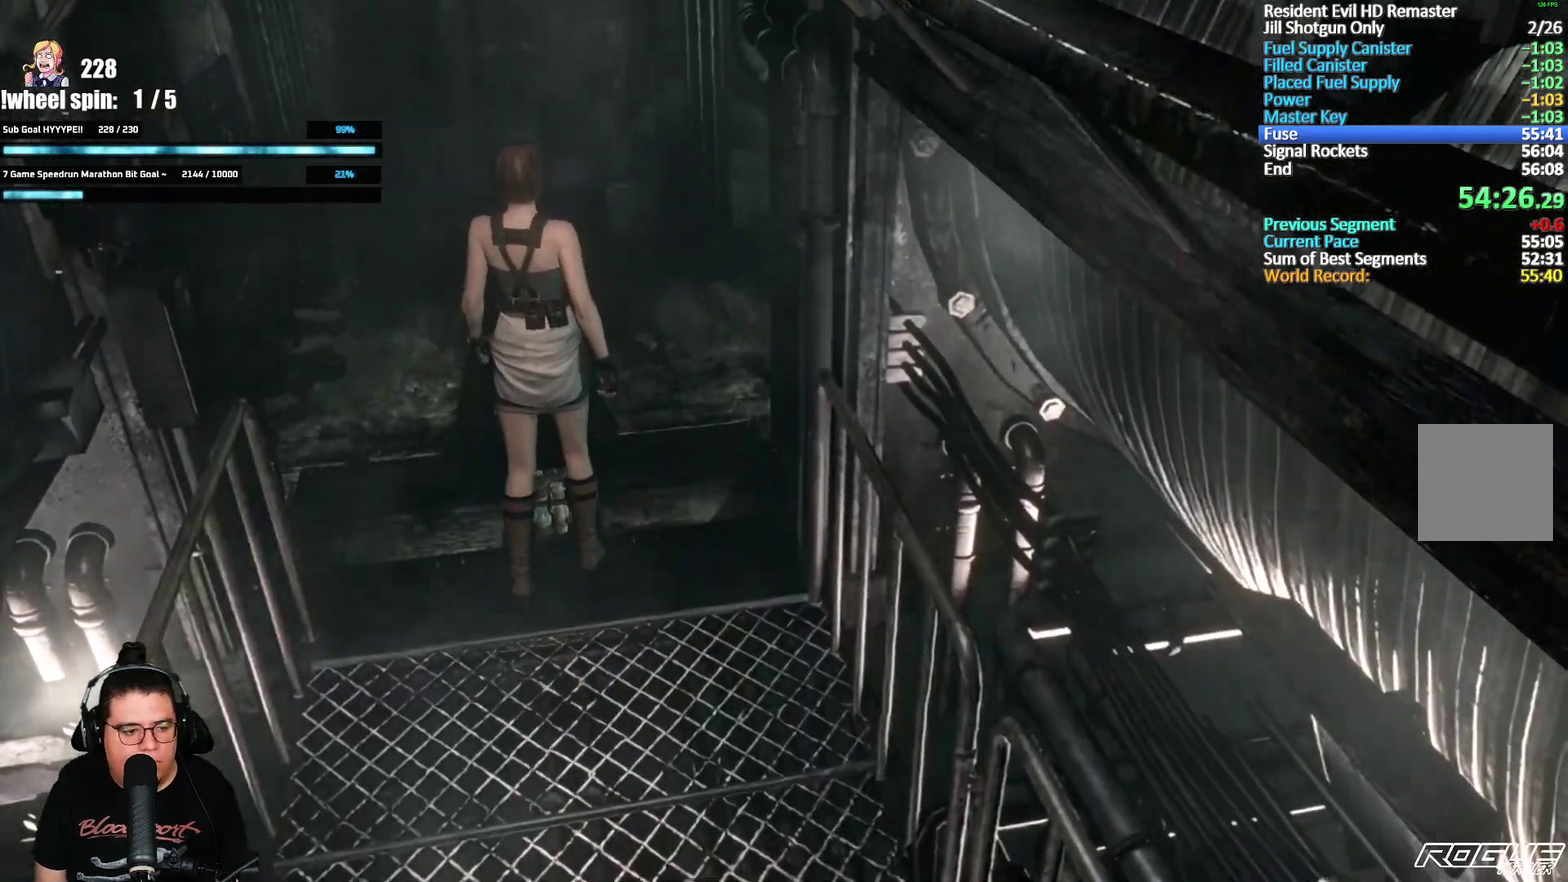
{"buttons": ["A"], "left_stick": "center", "right_stick": "center", "events": [[17, "A", "up"], [67, "A", "down"], [150, "DPAD_UP", "up"], [150, "X", "up"], [333, "A", "up"], [383, "A", "down"], [433, "A", "up"], [483, "A", "down"]]}
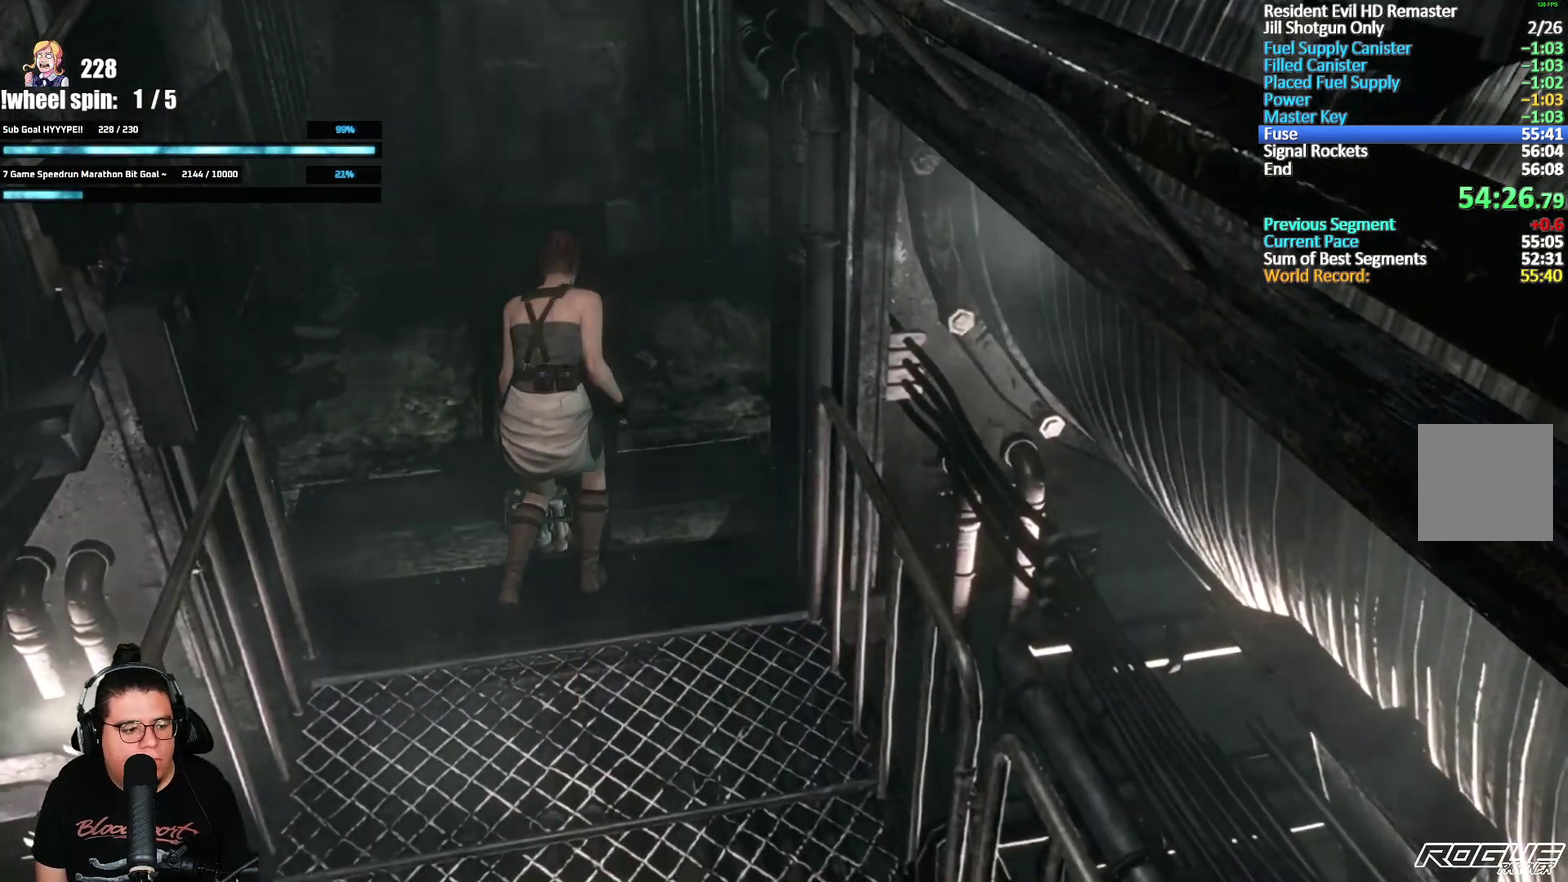
{"buttons": ["A"], "left_stick": "center", "right_stick": "center", "events": [[50, "A", "up"], [400, "A", "down"], [450, "A", "up"], [500, "A", "down"]]}
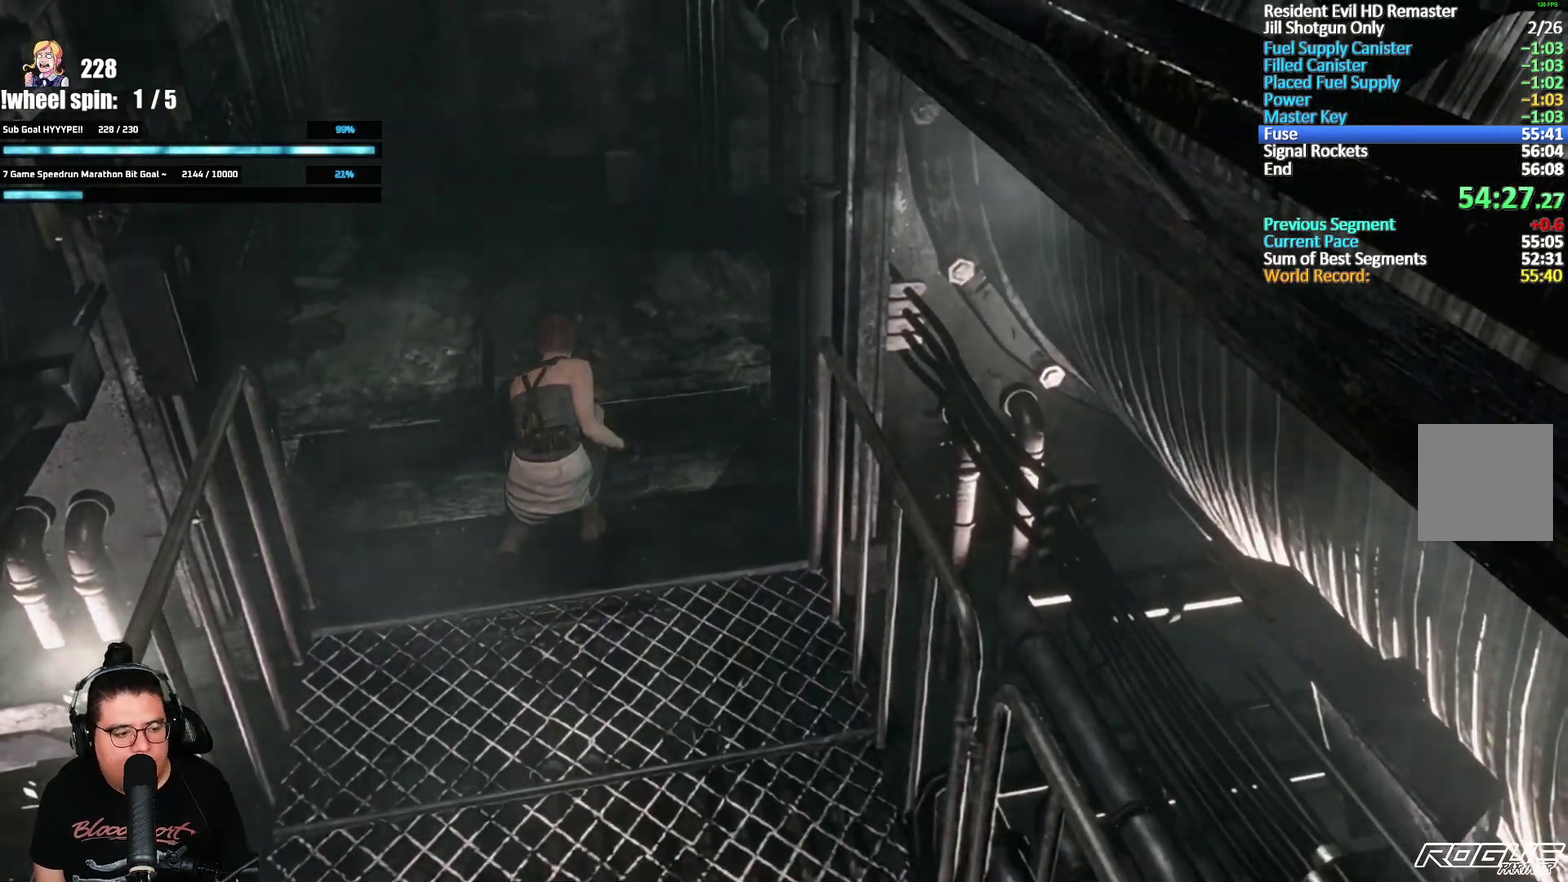
{"buttons": [], "left_stick": "center", "right_stick": "center", "events": [[50, "A", "up"], [317, "A", "down"], [367, "A", "up"]]}
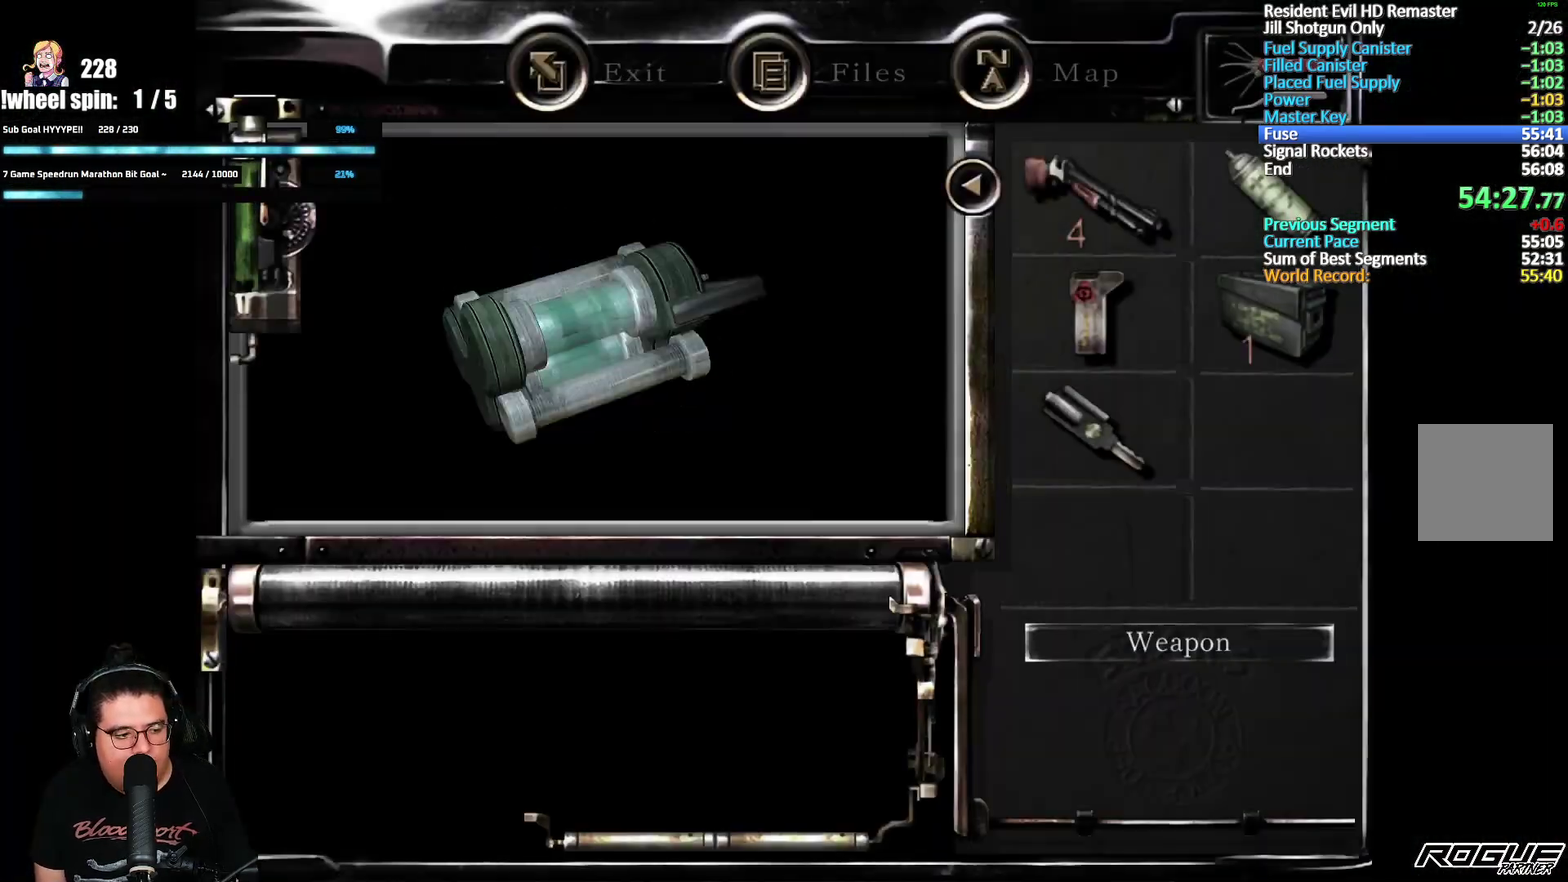
{"buttons": [], "left_stick": "center", "right_stick": "center", "events": [[33, "A", "down"], [83, "A", "up"], [133, "A", "down"], [183, "A", "up"], [233, "A", "down"], [283, "A", "up"]]}
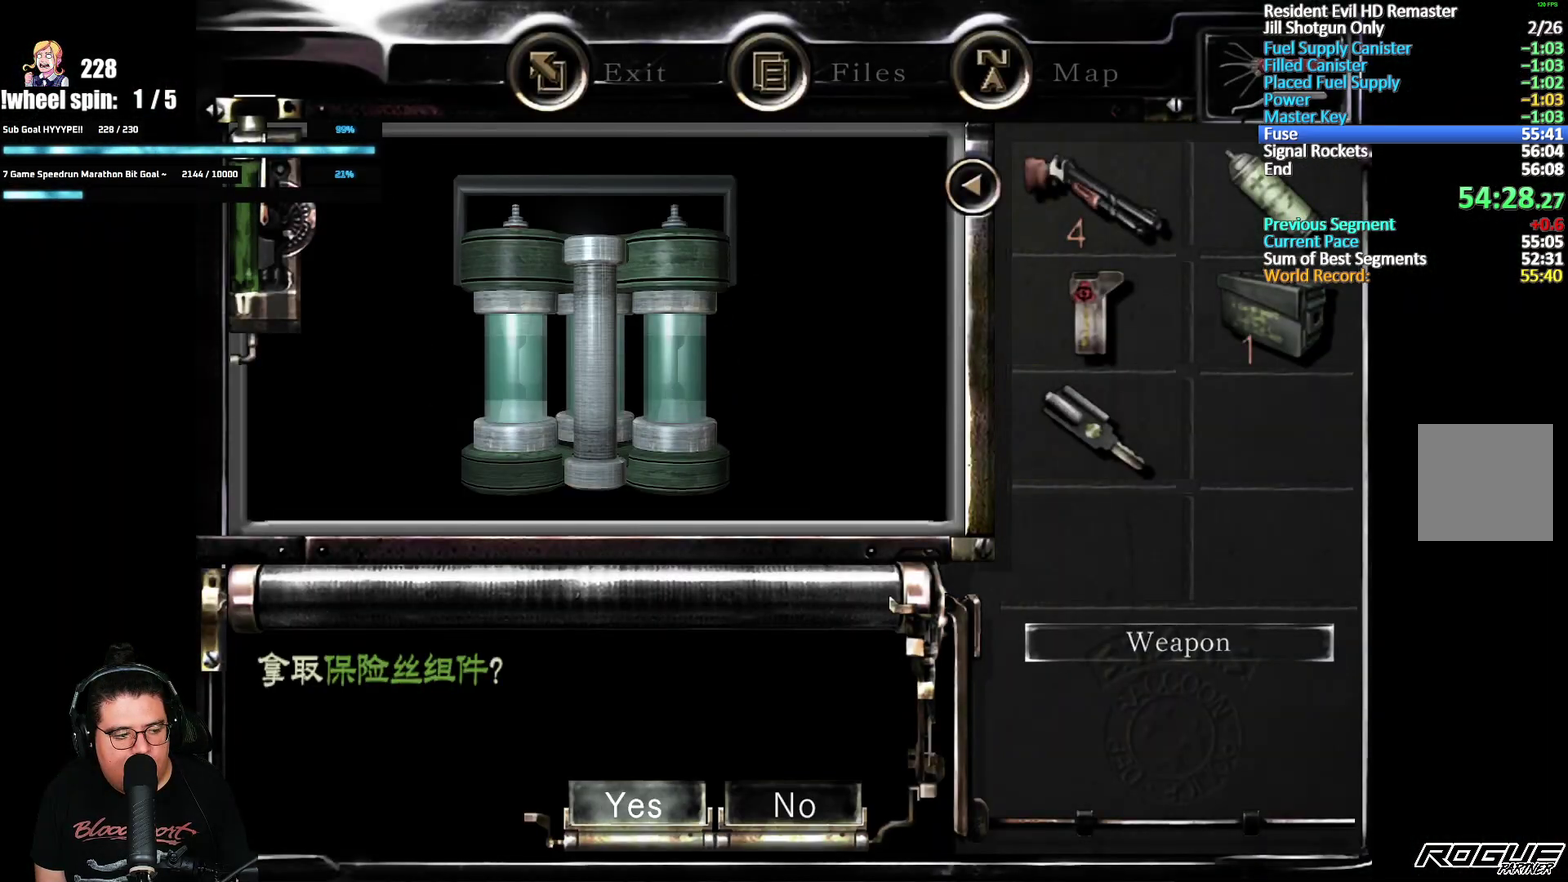
{"buttons": [], "left_stick": "center", "right_stick": "center", "events": [[17, "A", "down"], [67, "A", "up"], [117, "A", "down"], [167, "A", "up"], [217, "A", "down"], [350, "A", "up"]]}
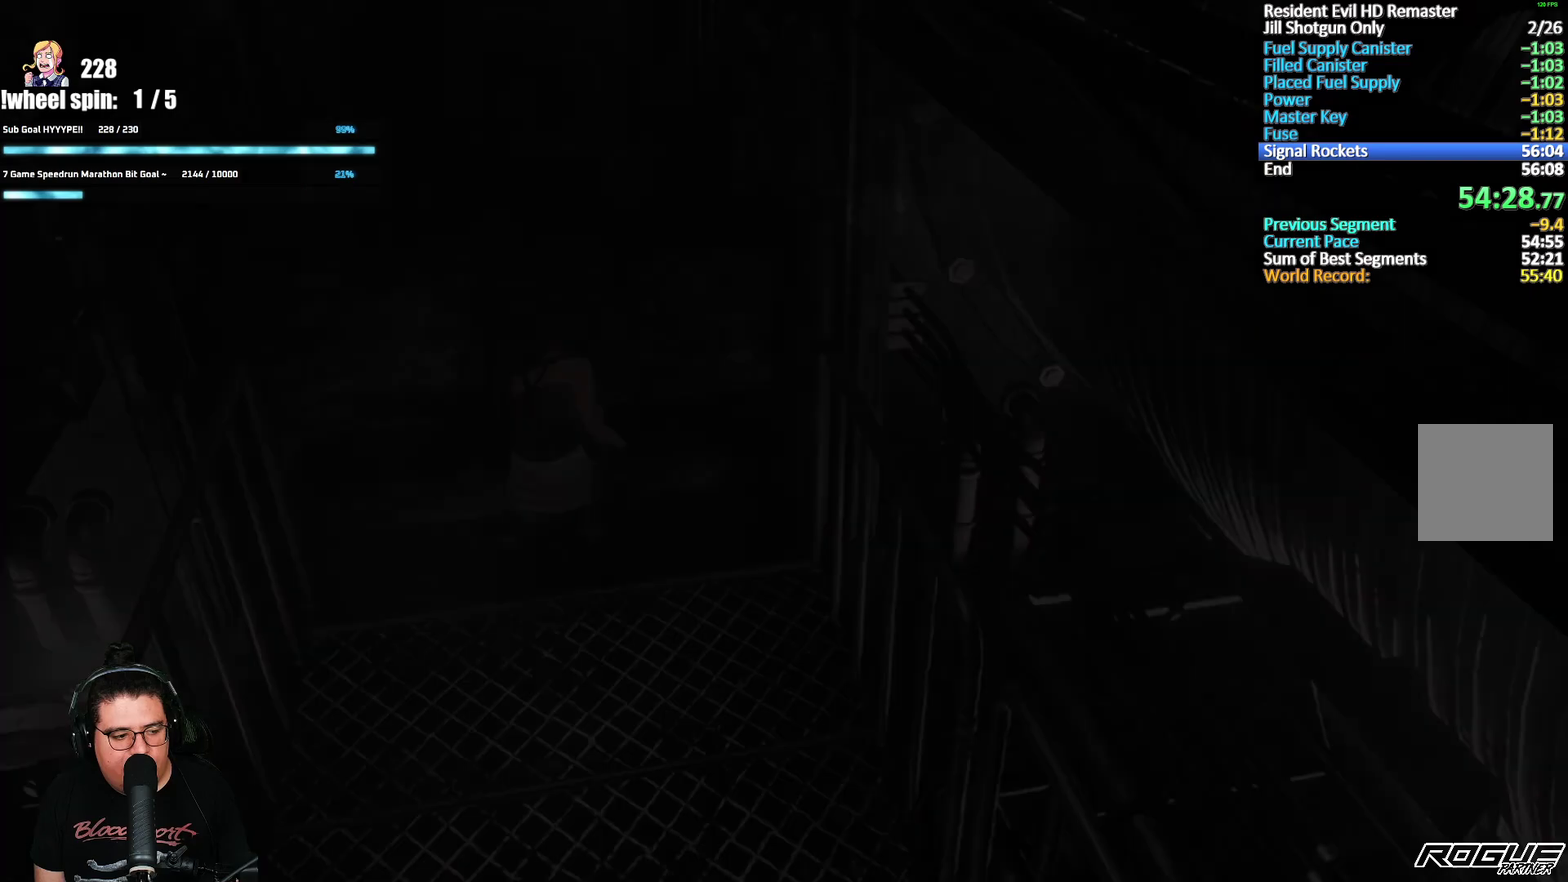
{"buttons": ["X", "DPAD_UP"], "left_stick": "center", "right_stick": "center", "events": [[250, "X", "down"], [300, "DPAD_UP", "down"]]}
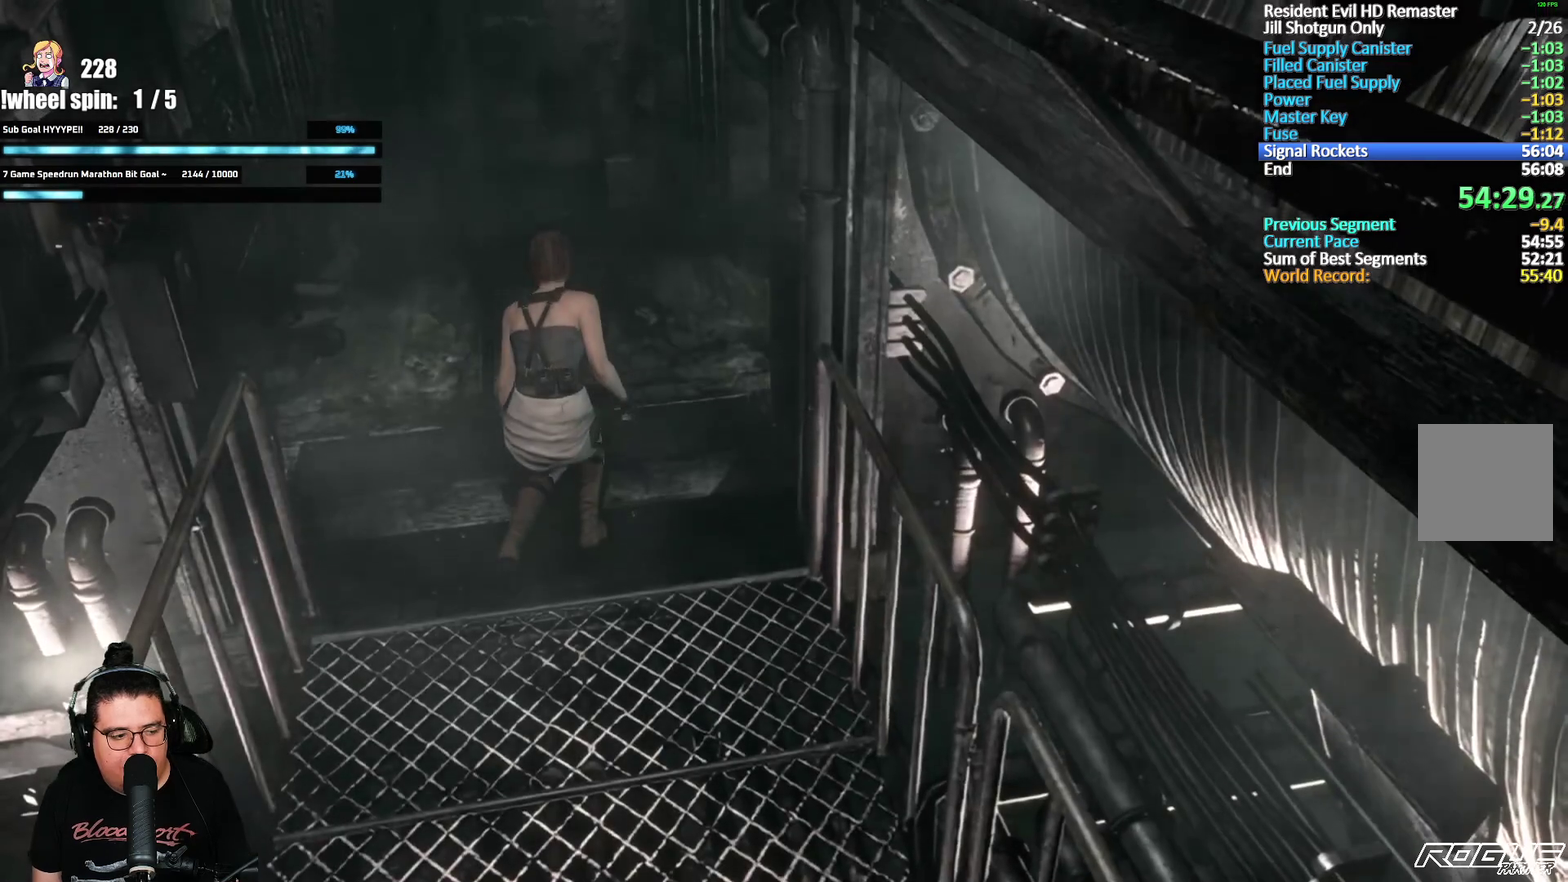
{"buttons": ["X", "DPAD_UP"], "left_stick": "center", "right_stick": "center", "events": [[50, "DPAD_UP", "up"], [100, "X", "up"], [333, "DPAD_UP", "down"], [367, "X", "down"]]}
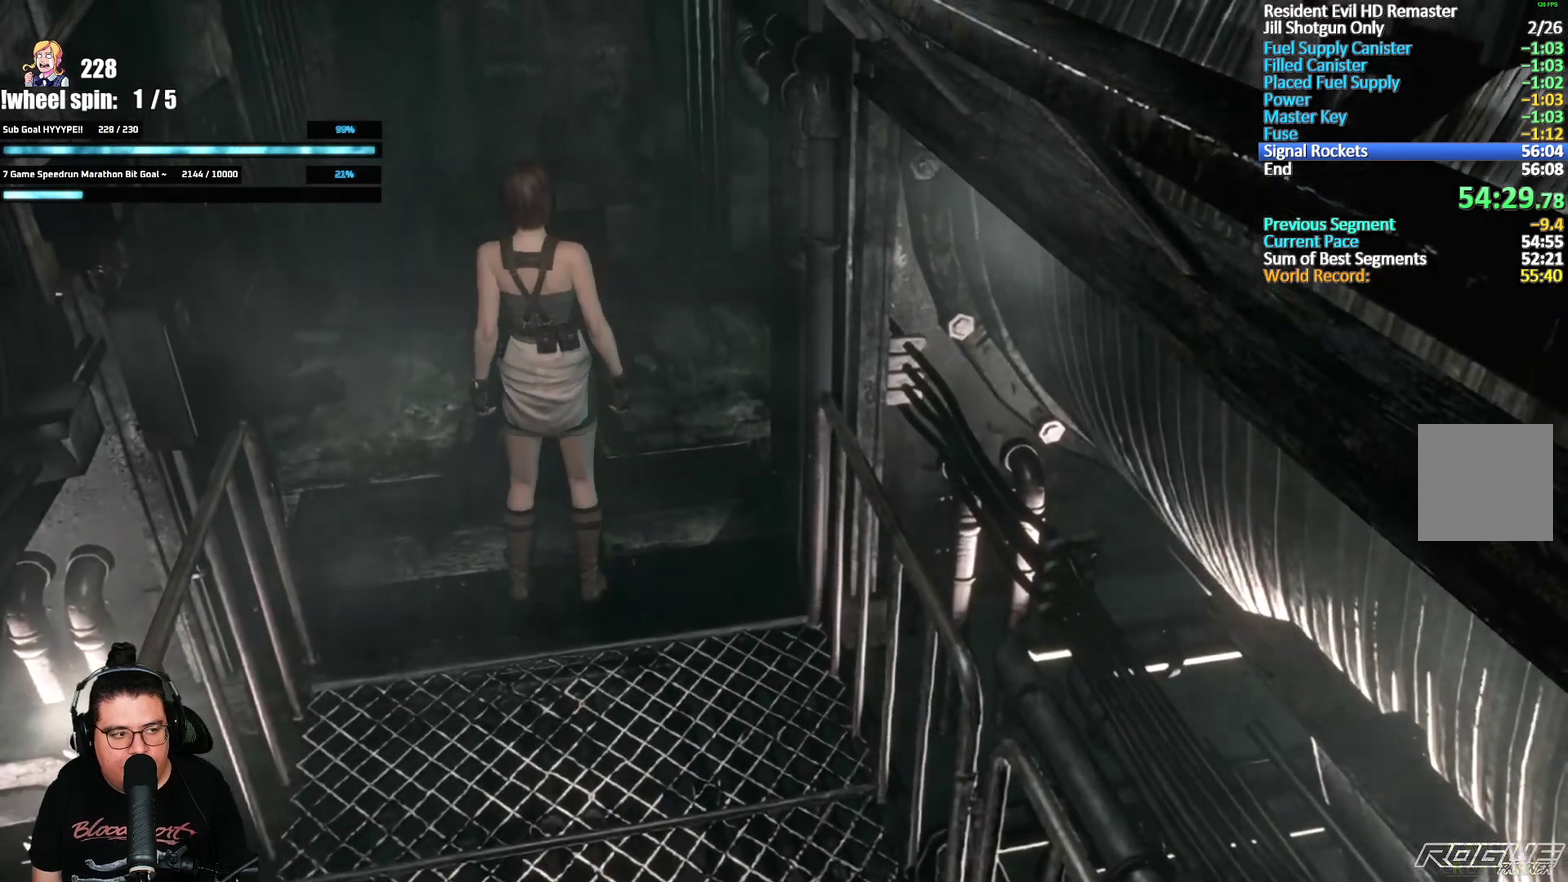
{"buttons": ["X", "DPAD_UP"], "left_stick": "center", "right_stick": "center", "events": [[267, "DPAD_RIGHT", "down"], [433, "DPAD_RIGHT", "up"]]}
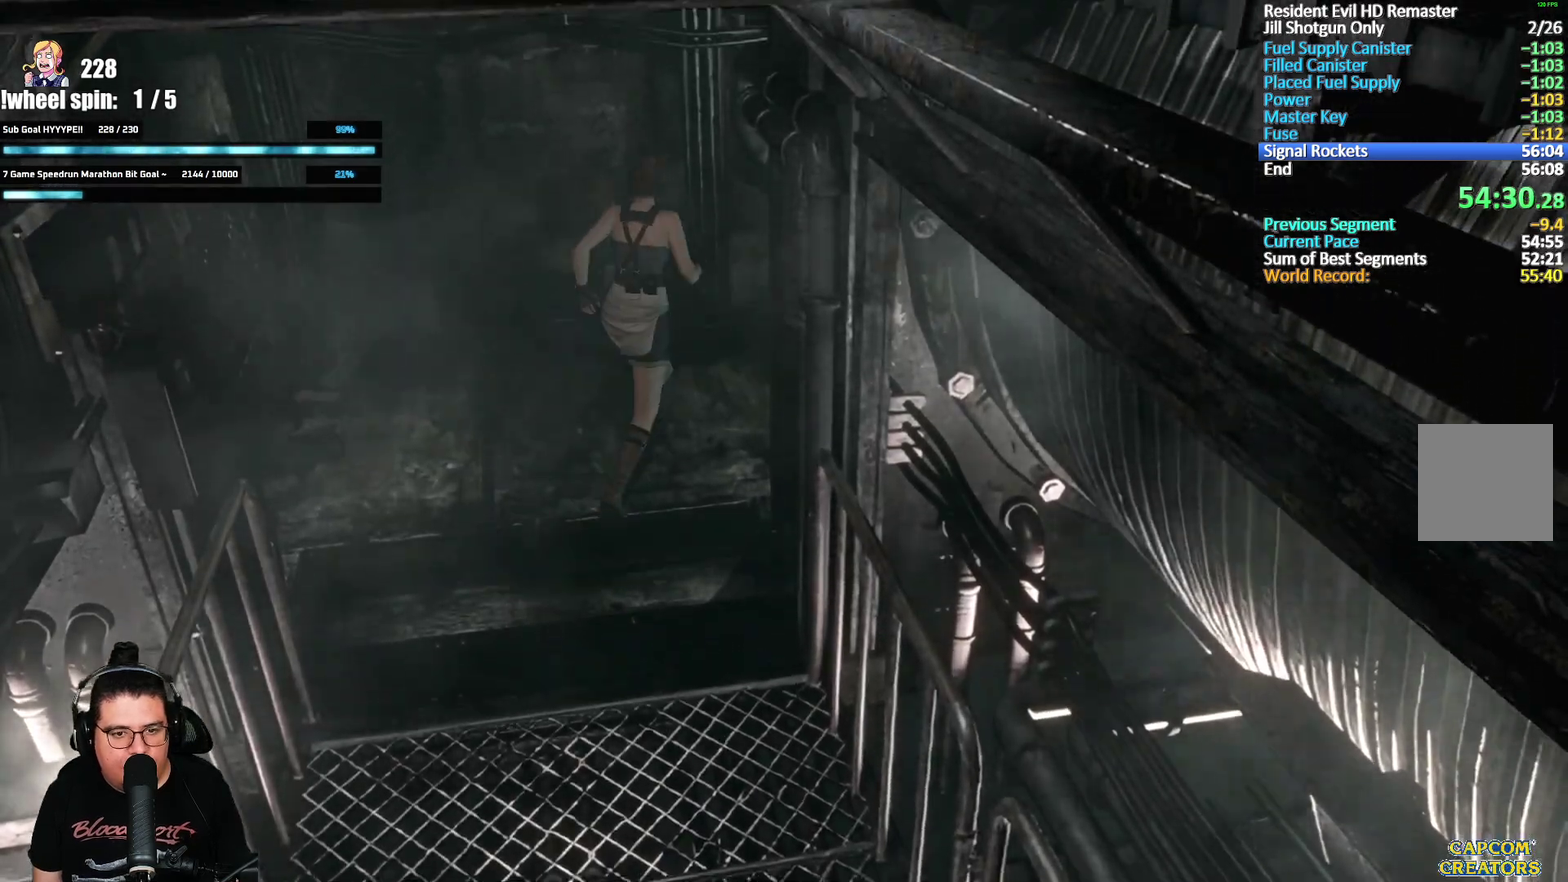
{"buttons": ["X", "DPAD_UP", "DPAD_RIGHT"], "left_stick": "center", "right_stick": "center", "events": [[83, "DPAD_RIGHT", "down"]]}
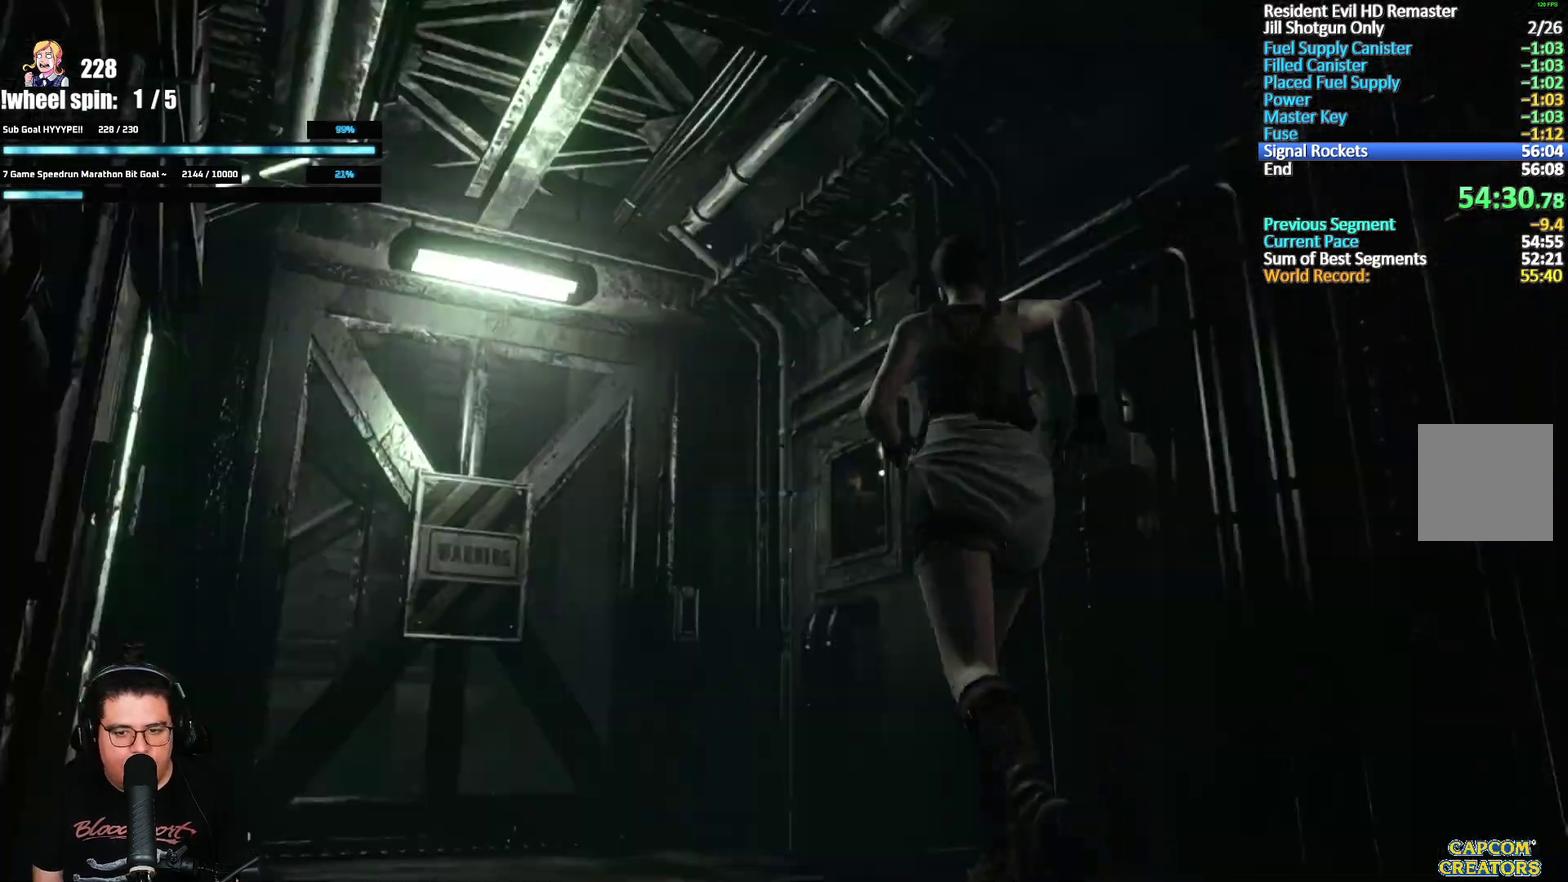
{"buttons": ["X", "DPAD_UP"], "left_stick": "center", "right_stick": "center", "events": [[67, "DPAD_RIGHT", "up"]]}
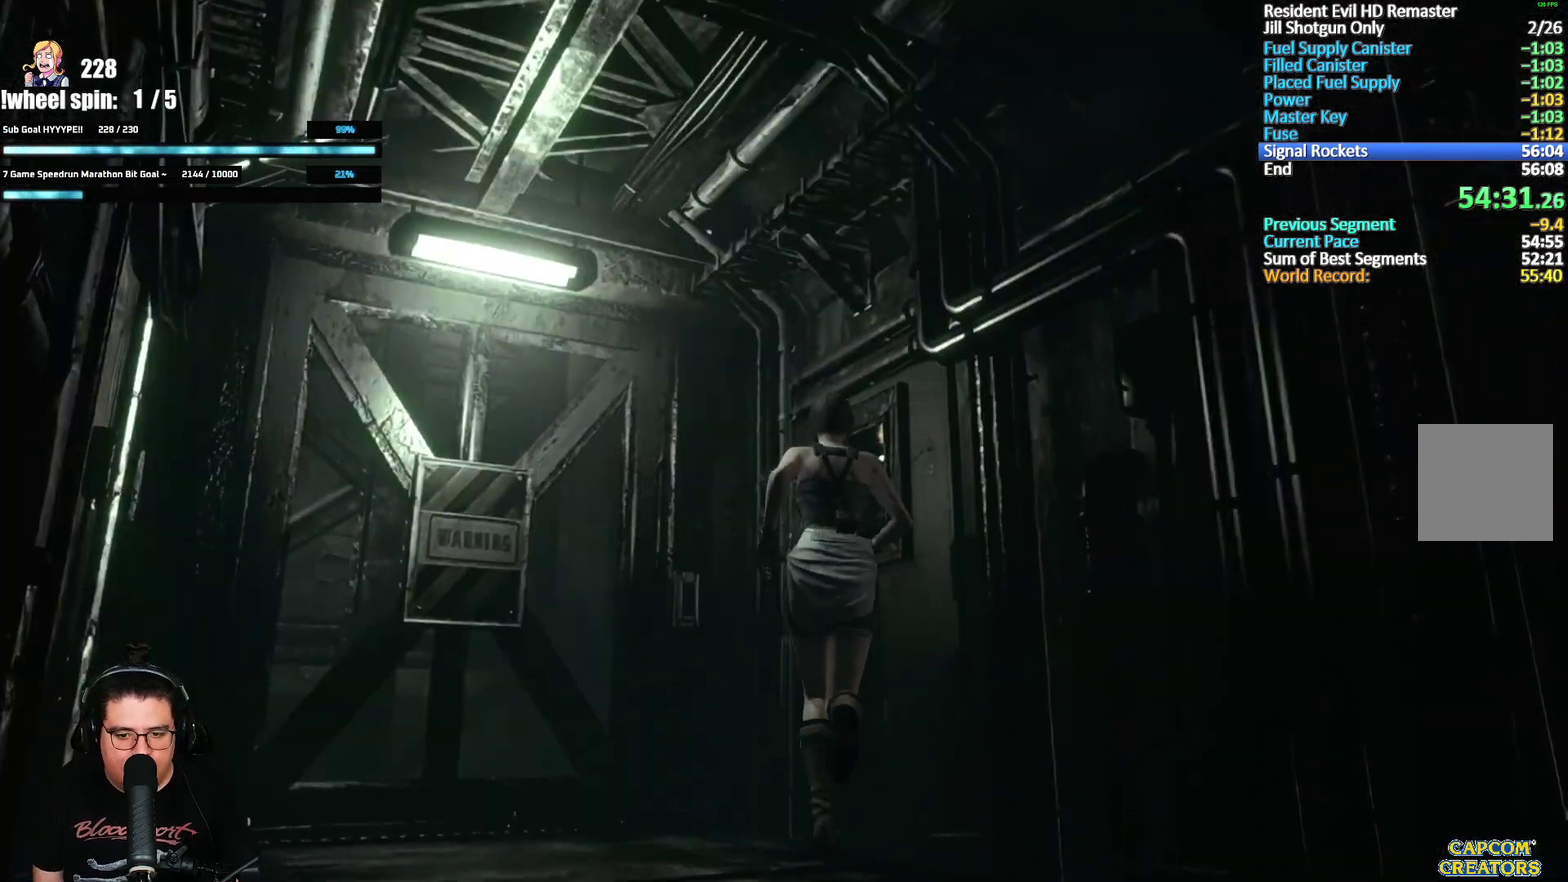
{"buttons": [], "left_stick": "center", "right_stick": "center", "events": [[50, "DPAD_RIGHT", "down"], [183, "X", "up"], [200, "Y", "down"], [217, "DPAD_RIGHT", "up"], [233, "DPAD_UP", "up"], [350, "Y", "up"]]}
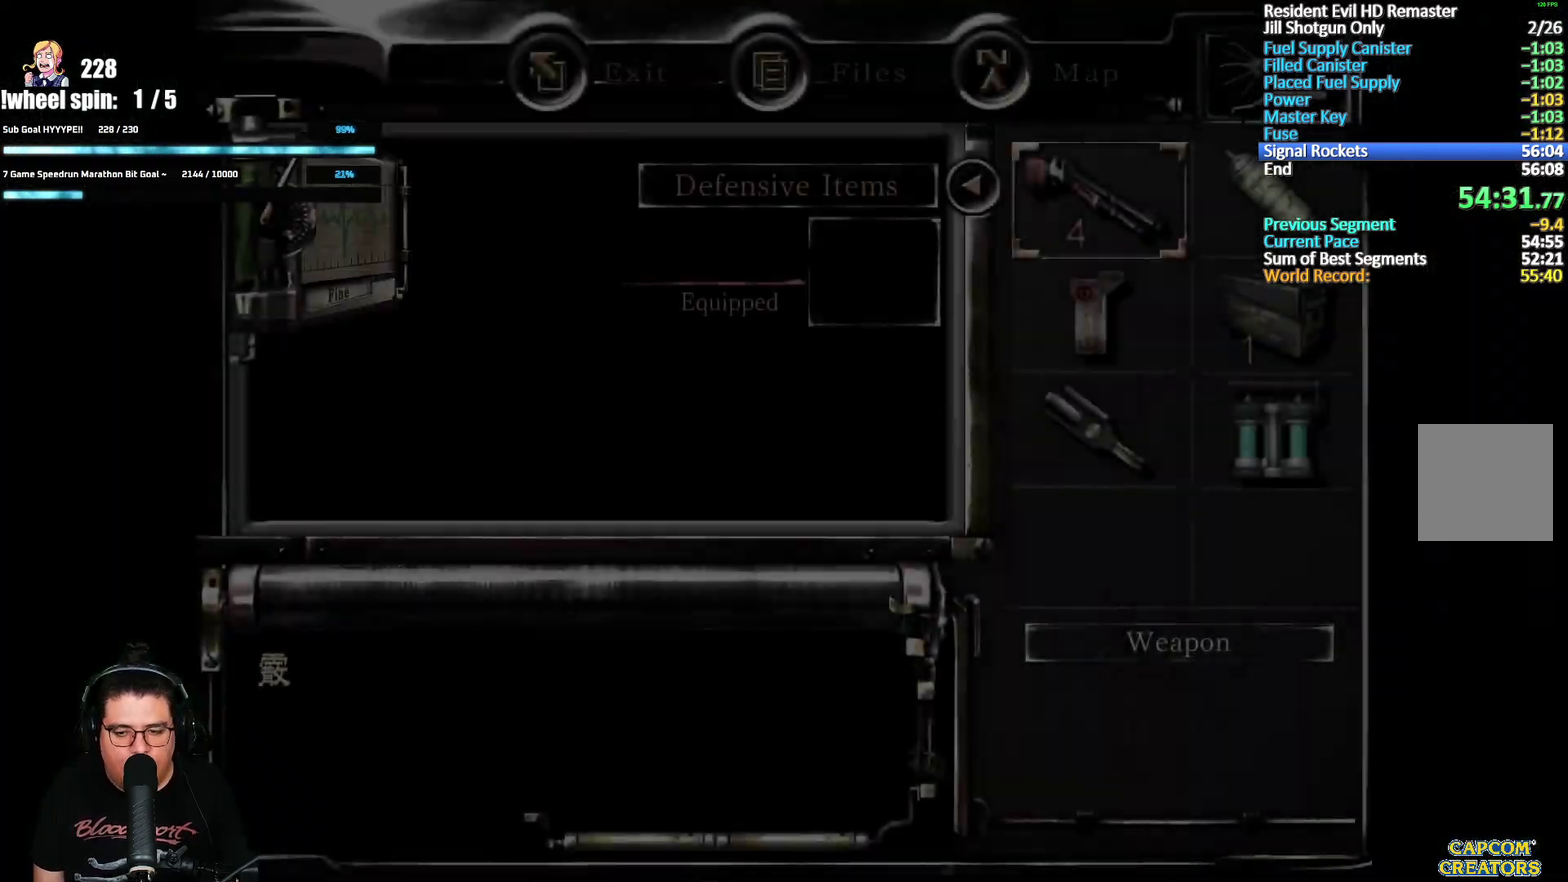
{"buttons": [], "left_stick": "center", "right_stick": "center", "events": [[83, "DPAD_DOWN", "down"], [167, "DPAD_DOWN", "up"], [217, "DPAD_DOWN", "down"], [300, "DPAD_DOWN", "up"], [350, "DPAD_RIGHT", "down"], [417, "A", "down"], [433, "DPAD_RIGHT", "up"], [483, "A", "up"]]}
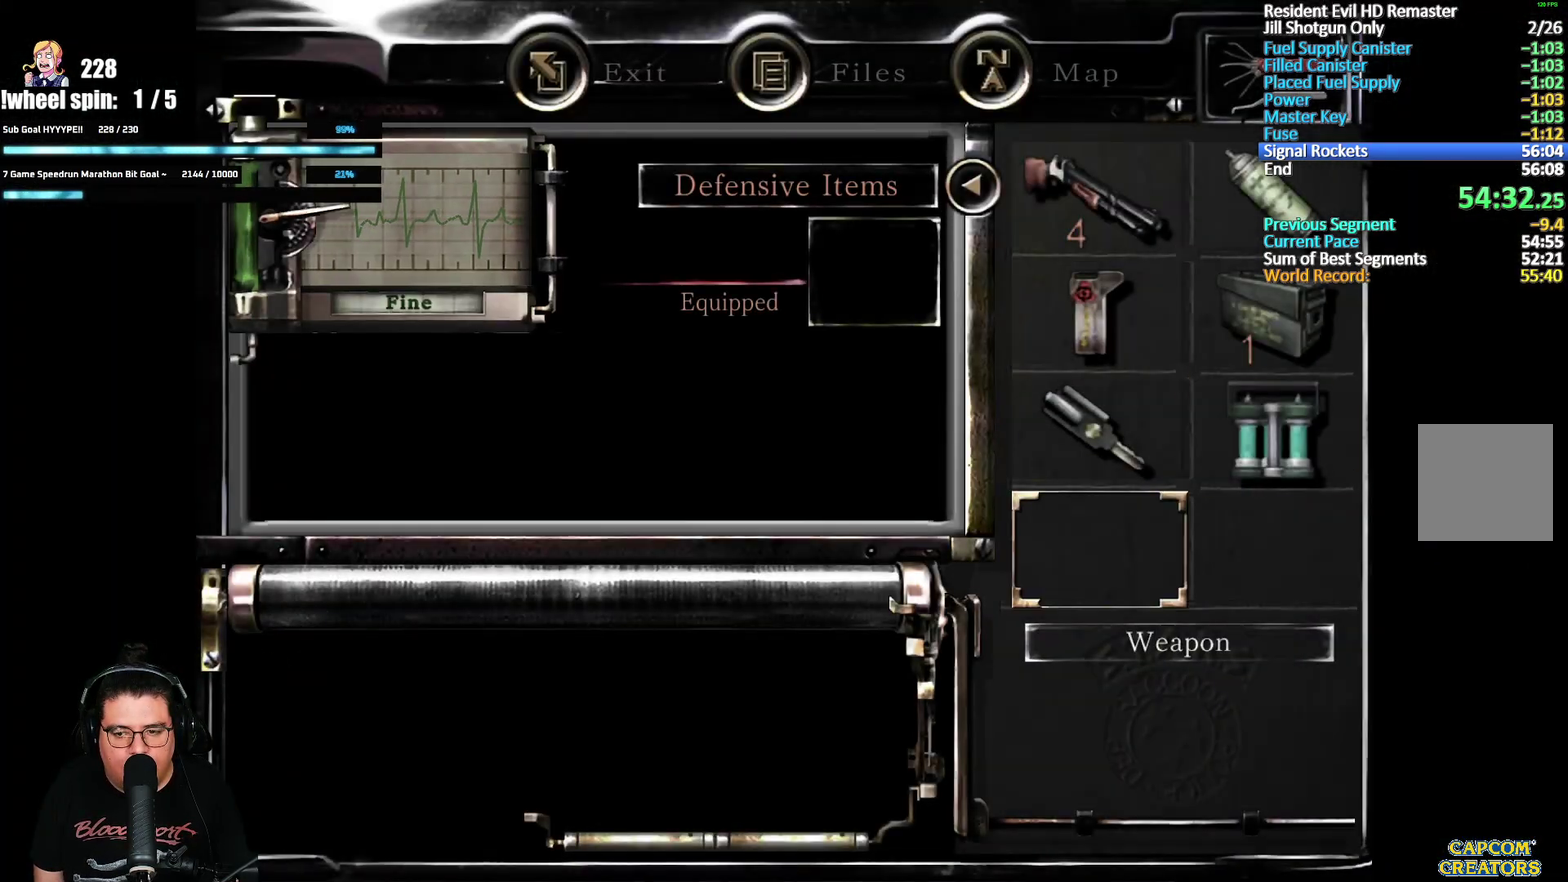
{"buttons": ["A"], "left_stick": "center", "right_stick": "center", "events": [[500, "A", "down"]]}
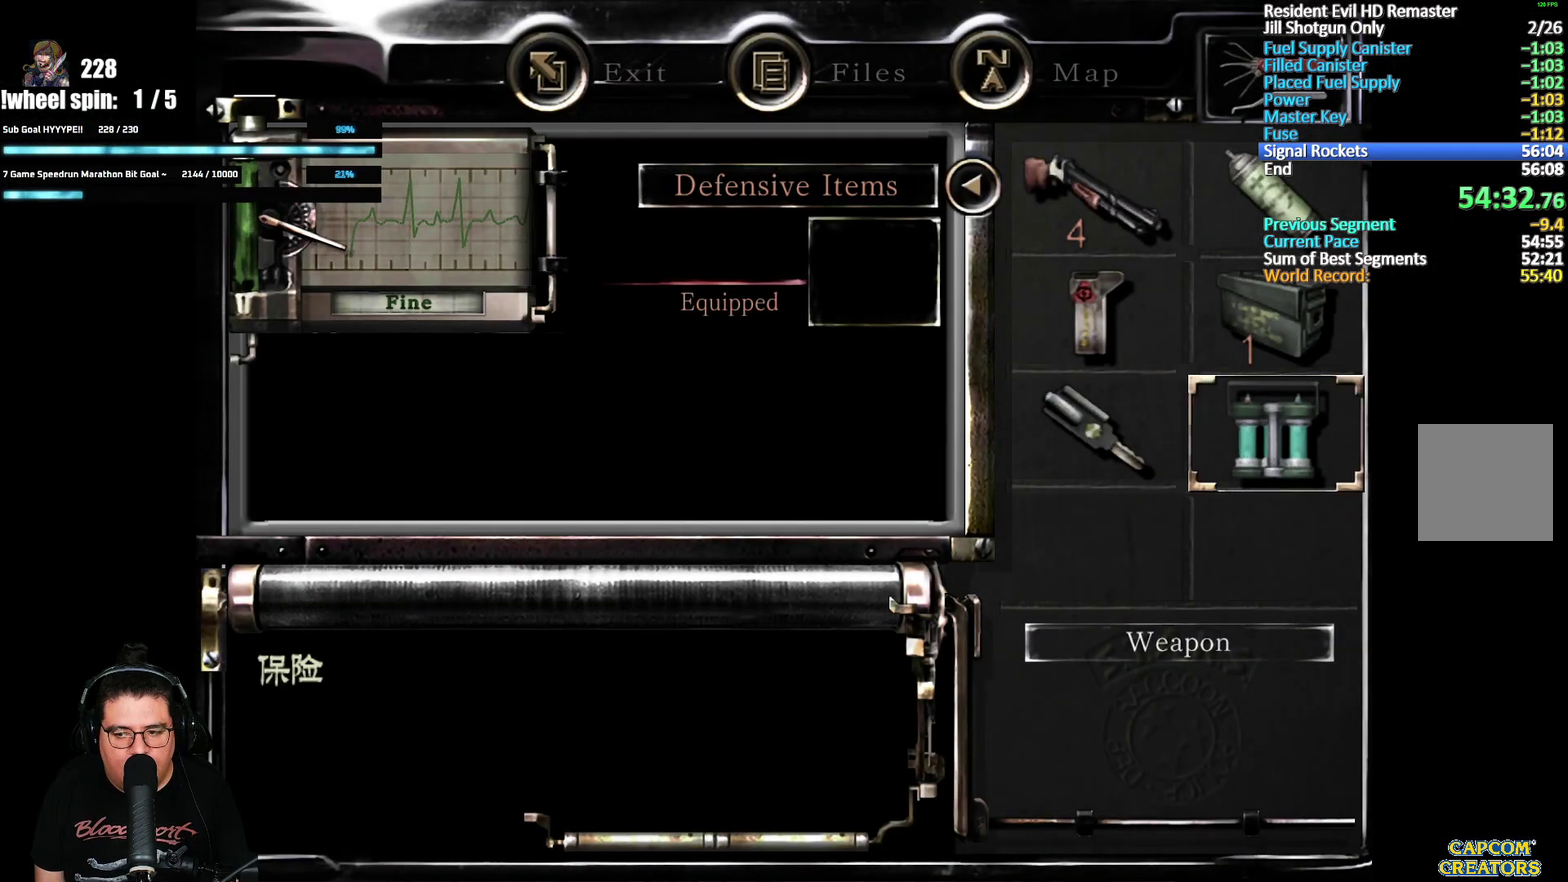
{"buttons": [], "left_stick": "center", "right_stick": "center", "events": [[67, "A", "up"], [167, "A", "down"], [233, "A", "up"], [283, "A", "down"], [333, "A", "up"], [383, "A", "down"], [450, "A", "up"]]}
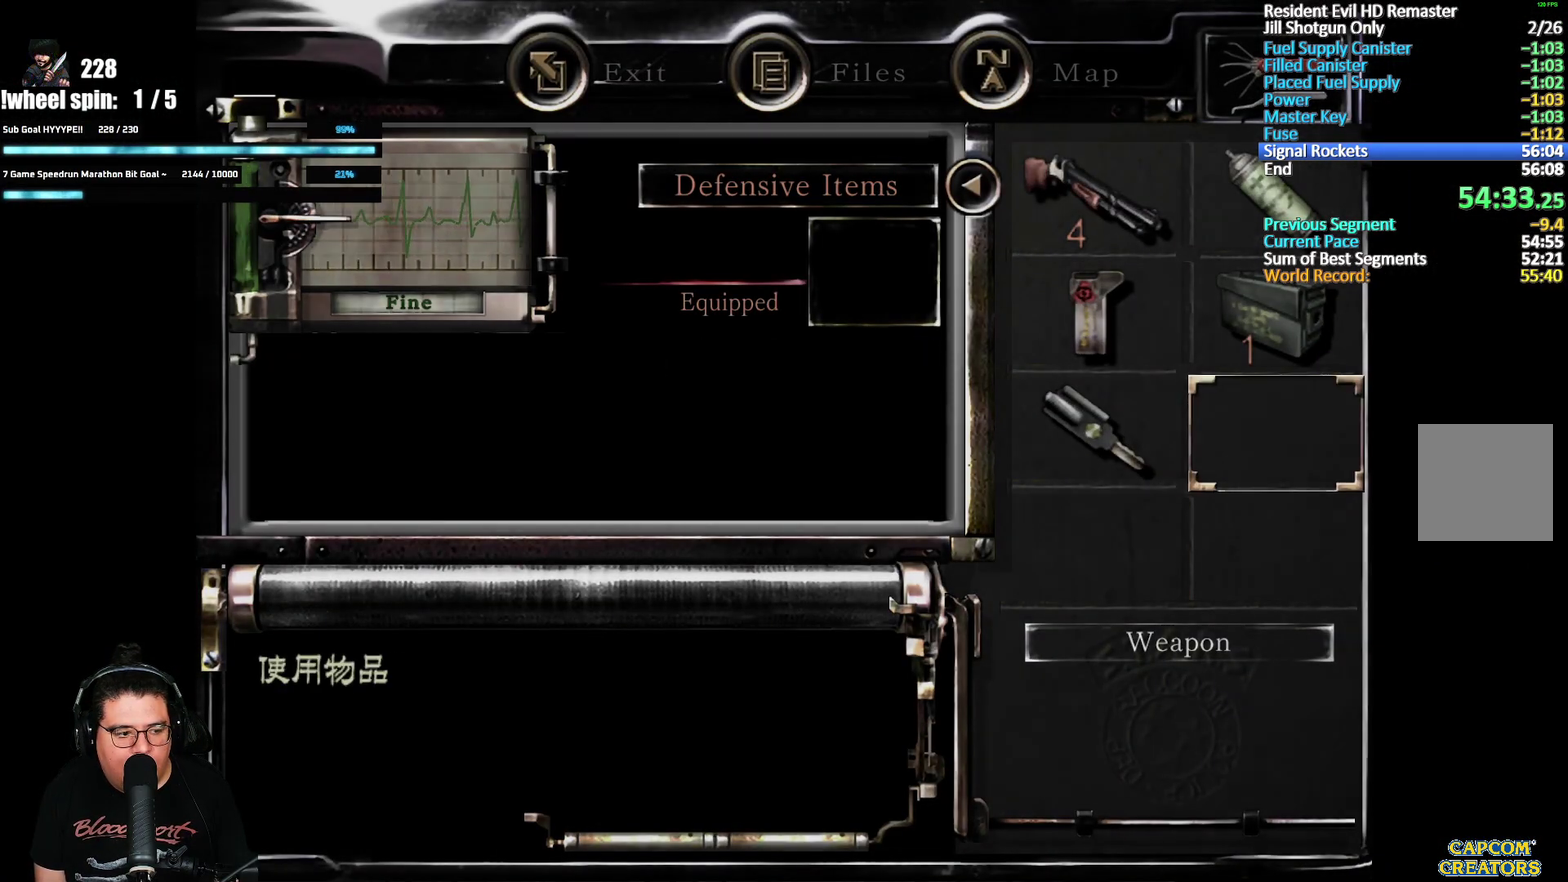
{"buttons": ["START"], "left_stick": "center", "right_stick": "center", "events": [[250, "START", "down"], [350, "START", "up"], [433, "START", "down"]]}
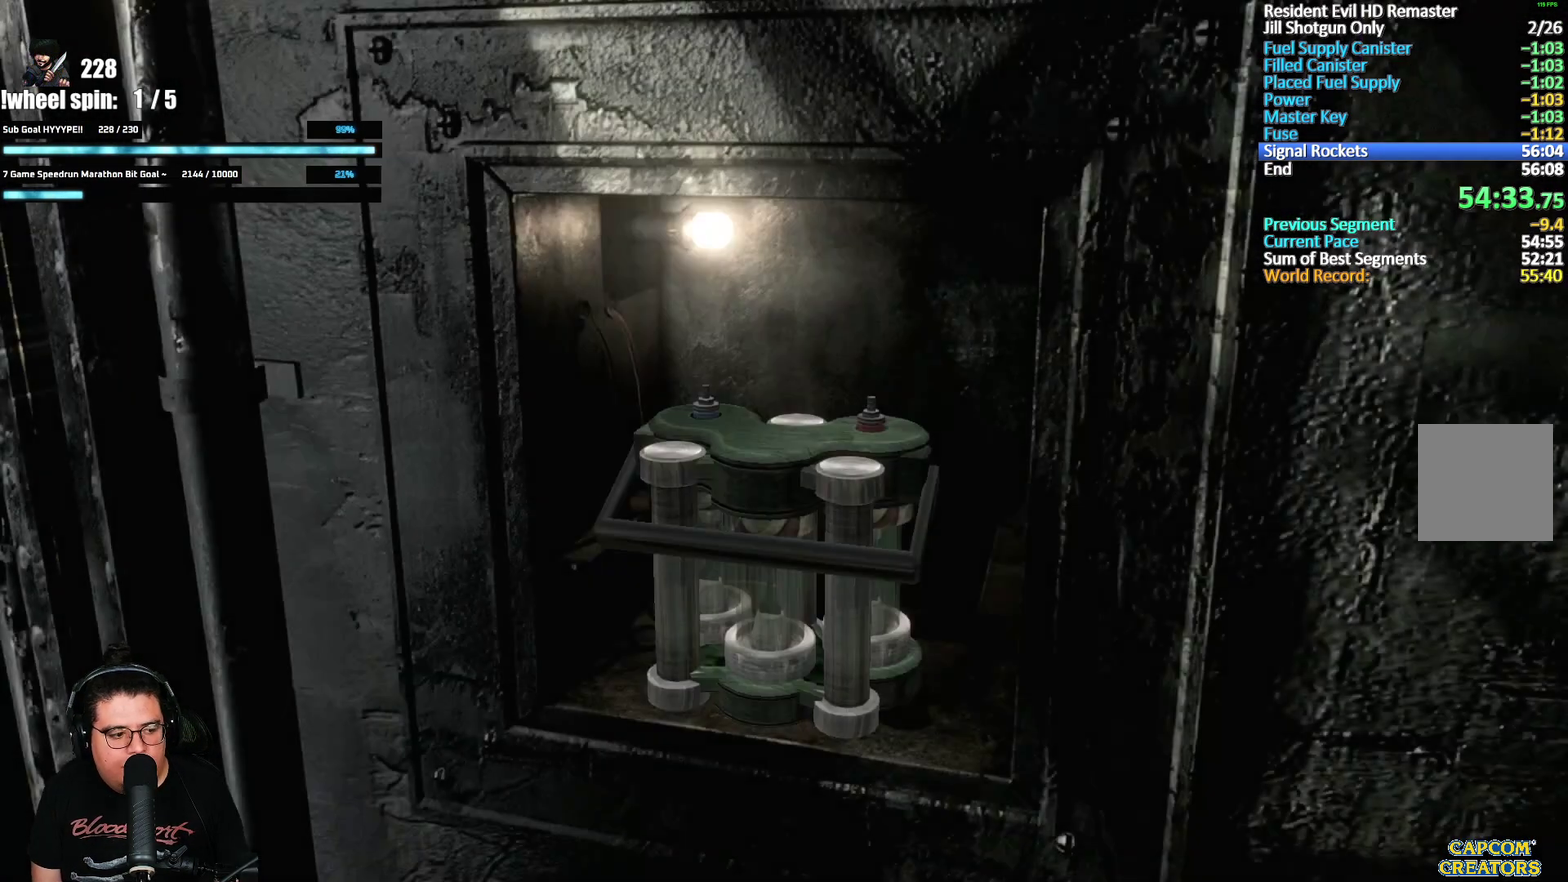
{"buttons": [], "left_stick": "center", "right_stick": "center", "events": [[33, "START", "up"], [100, "START", "down"], [183, "START", "up"], [283, "START", "down"], [333, "START", "up"], [433, "START", "down"], [500, "START", "up"]]}
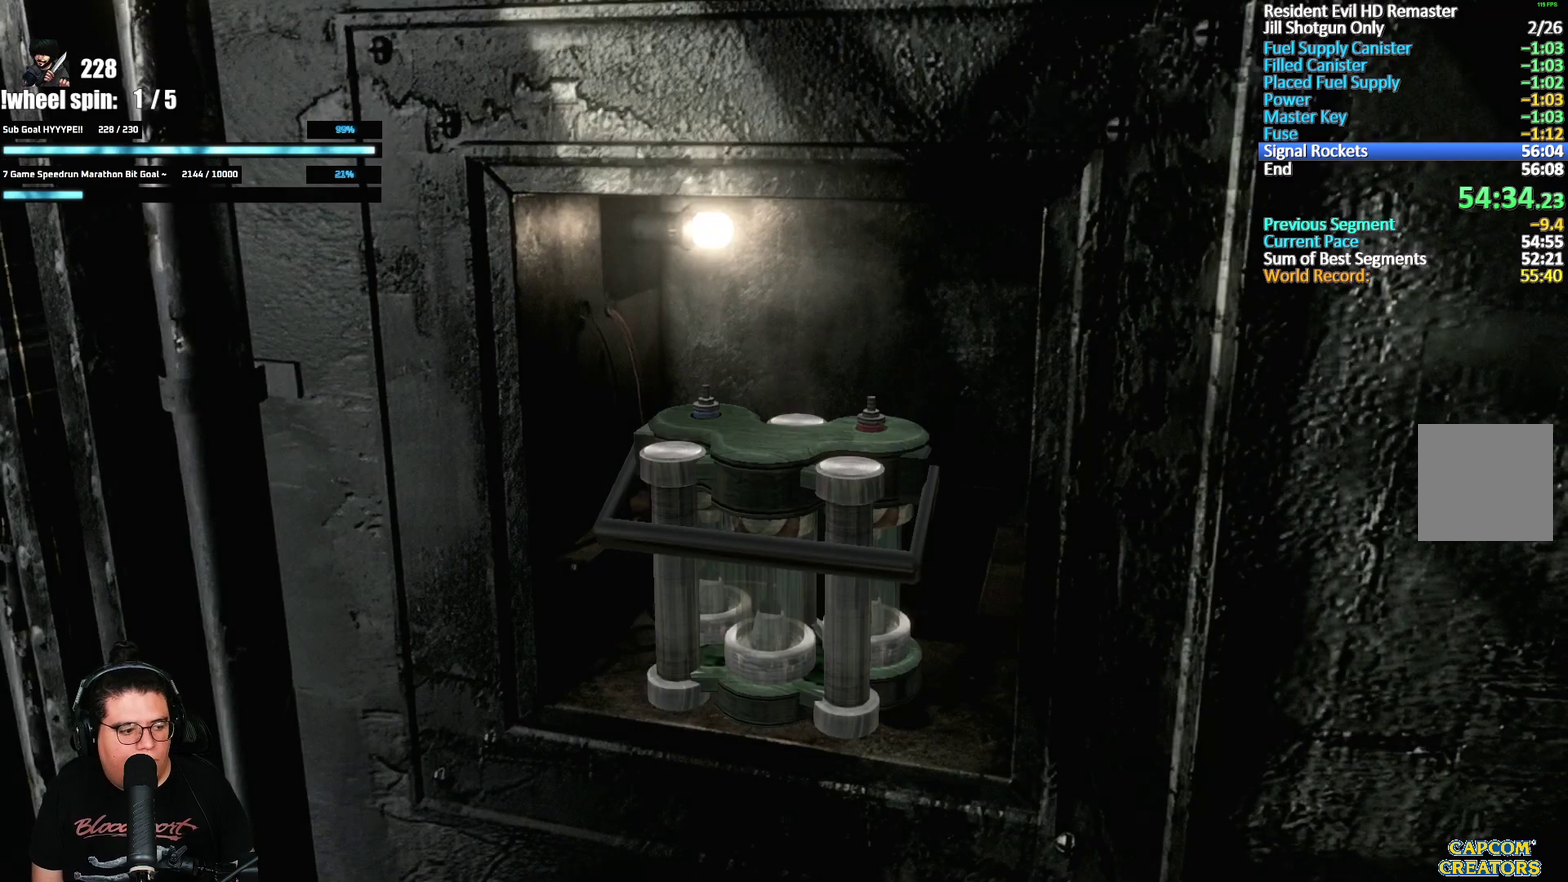
{"buttons": [], "left_stick": "center", "right_stick": "center", "events": [[83, "START", "down"], [167, "START", "up"], [233, "START", "down"], [317, "START", "up"], [400, "START", "down"], [483, "START", "up"]]}